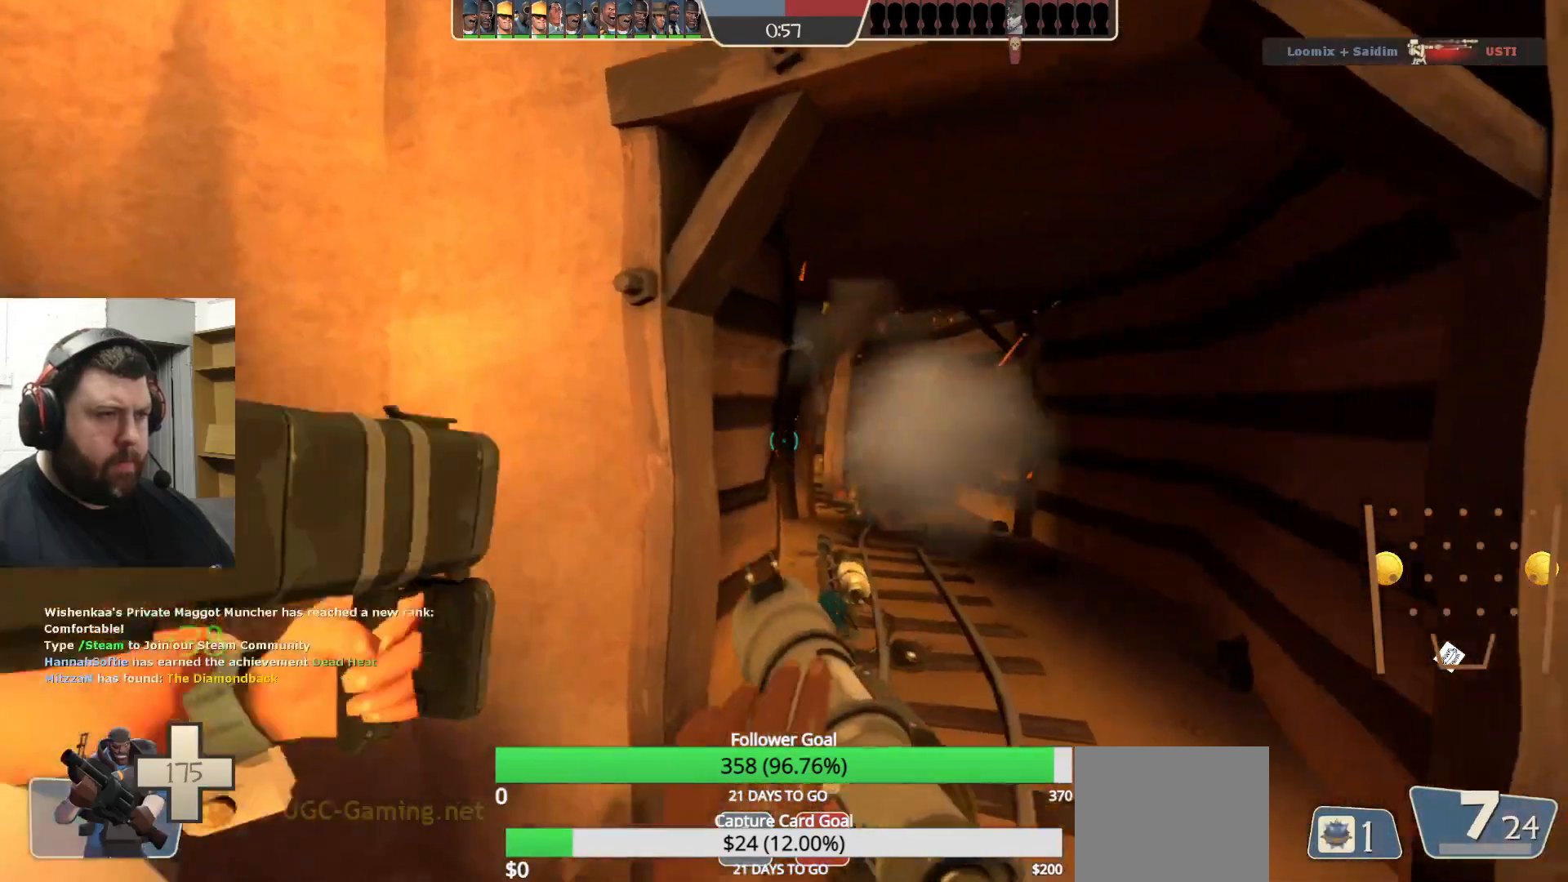
Gameplay with a controller (PlayStation layout); each line is a JSON object with the inputs held at the frame after it. "events" lists button and stick changes between this image and that frame as [ms after this image, input, new state], when the widget could be followed in between.
{"buttons": [], "left_stick": "up", "right_stick": "center", "events": [[300, "L2", "up"], [300, "left_stick", "right"], [400, "left_stick", "center"], [467, "left_stick", "up"]]}
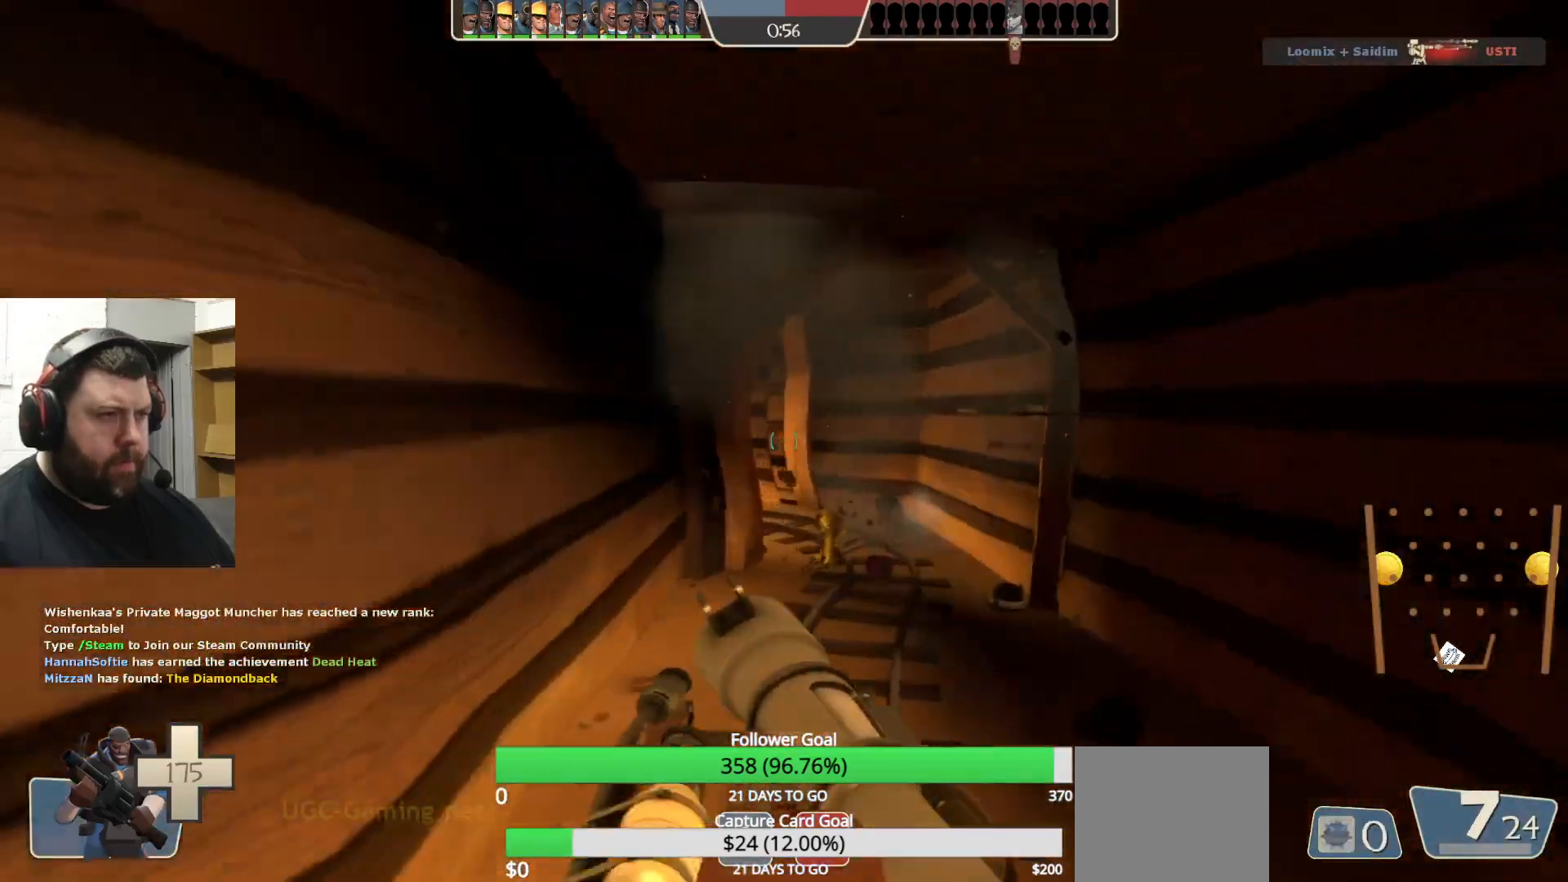
{"buttons": [], "left_stick": "up", "right_stick": "center", "events": []}
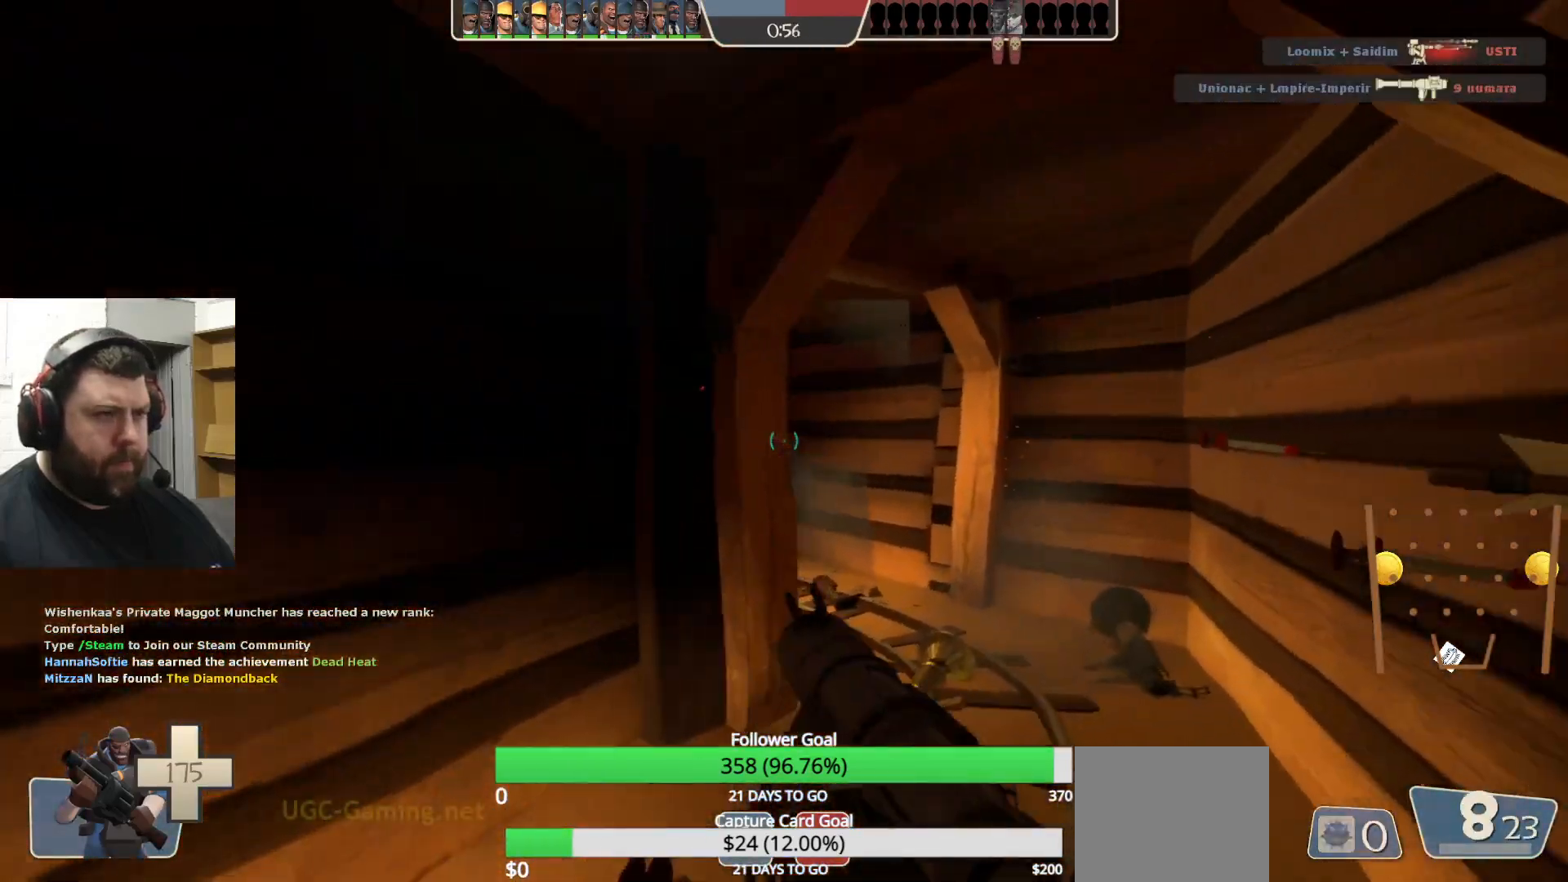
{"buttons": [], "left_stick": "down-left", "right_stick": "center", "events": [[50, "left_stick", "up-right"], [333, "R2", "down"], [367, "right_stick", "left"], [417, "left_stick", "down-left"], [433, "right_stick", "center"], [450, "R2", "up"]]}
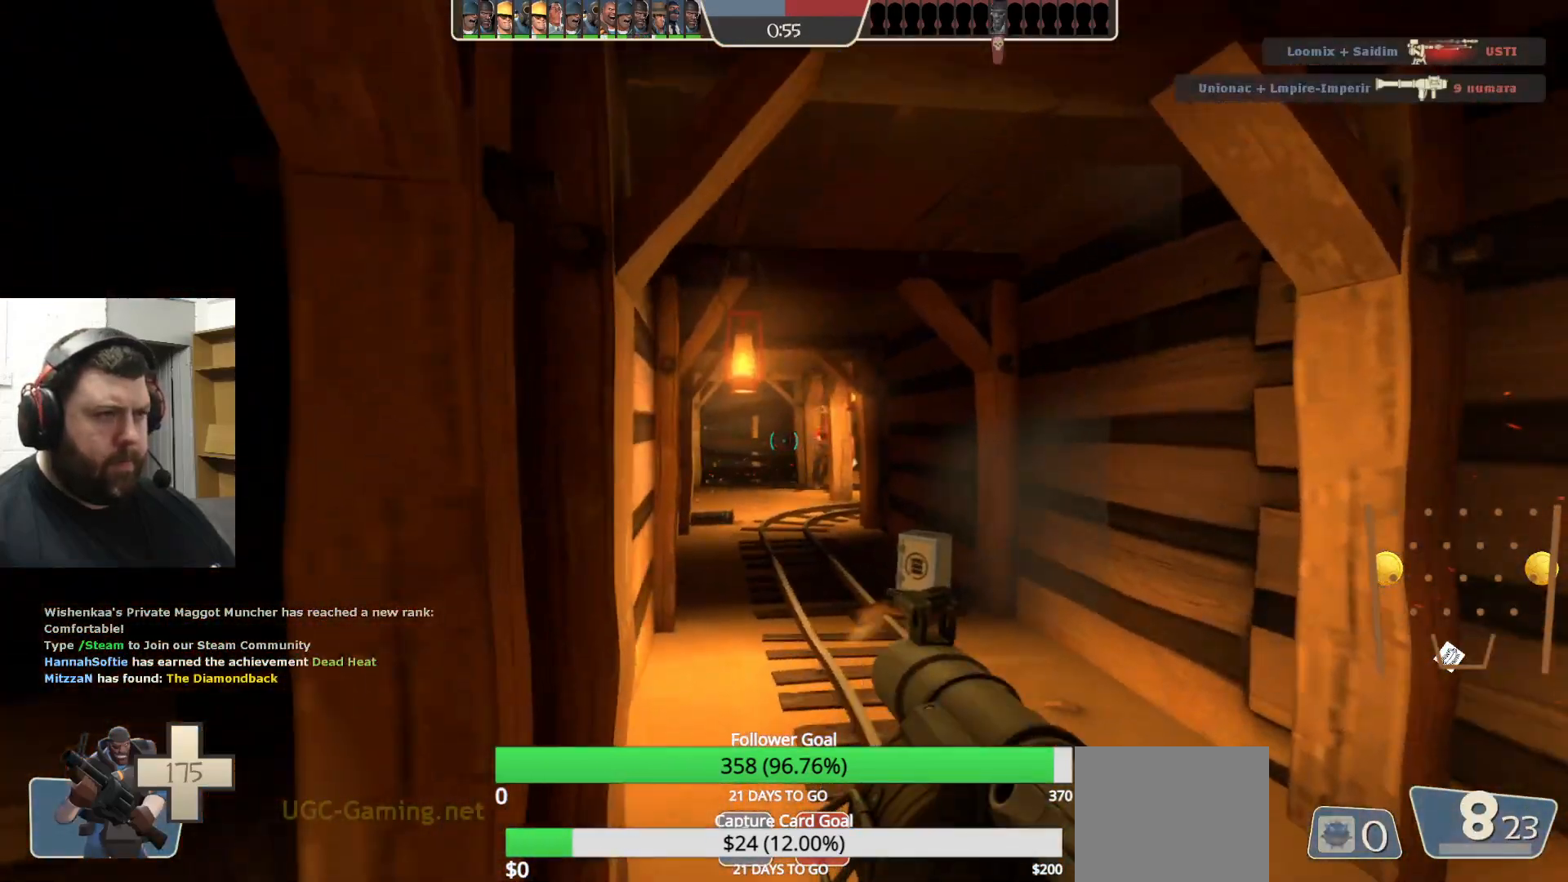
{"buttons": [], "left_stick": "center", "right_stick": "center", "events": [[383, "left_stick", "center"]]}
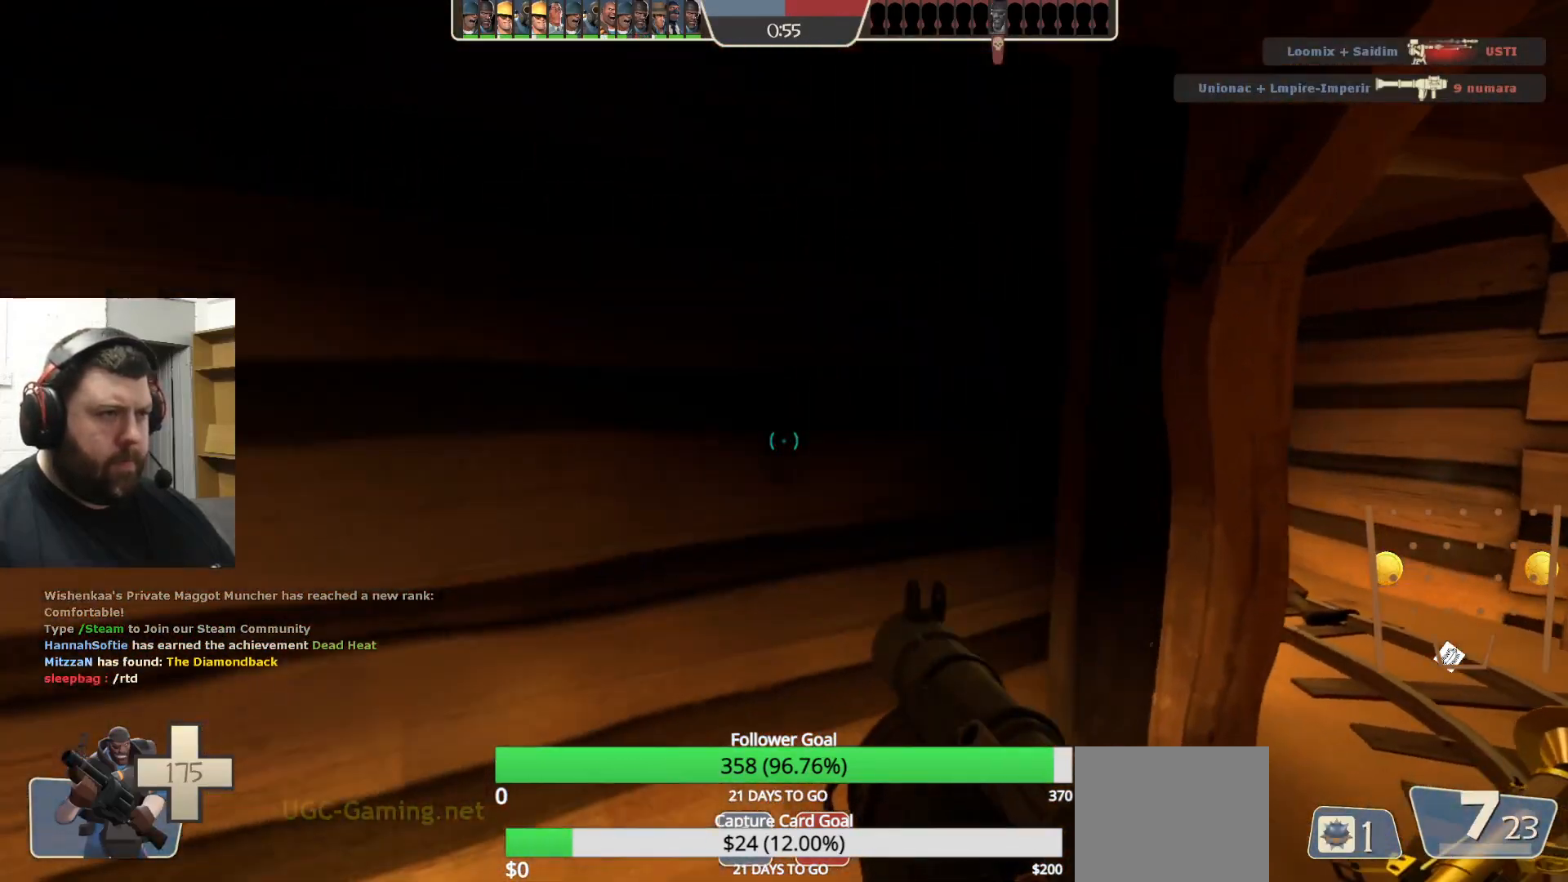
{"buttons": ["L1", "L2"], "left_stick": "up-right", "right_stick": "center", "events": [[50, "left_stick", "right"], [100, "left_stick", "up-right"], [133, "L2", "down"], [350, "L1", "down"]]}
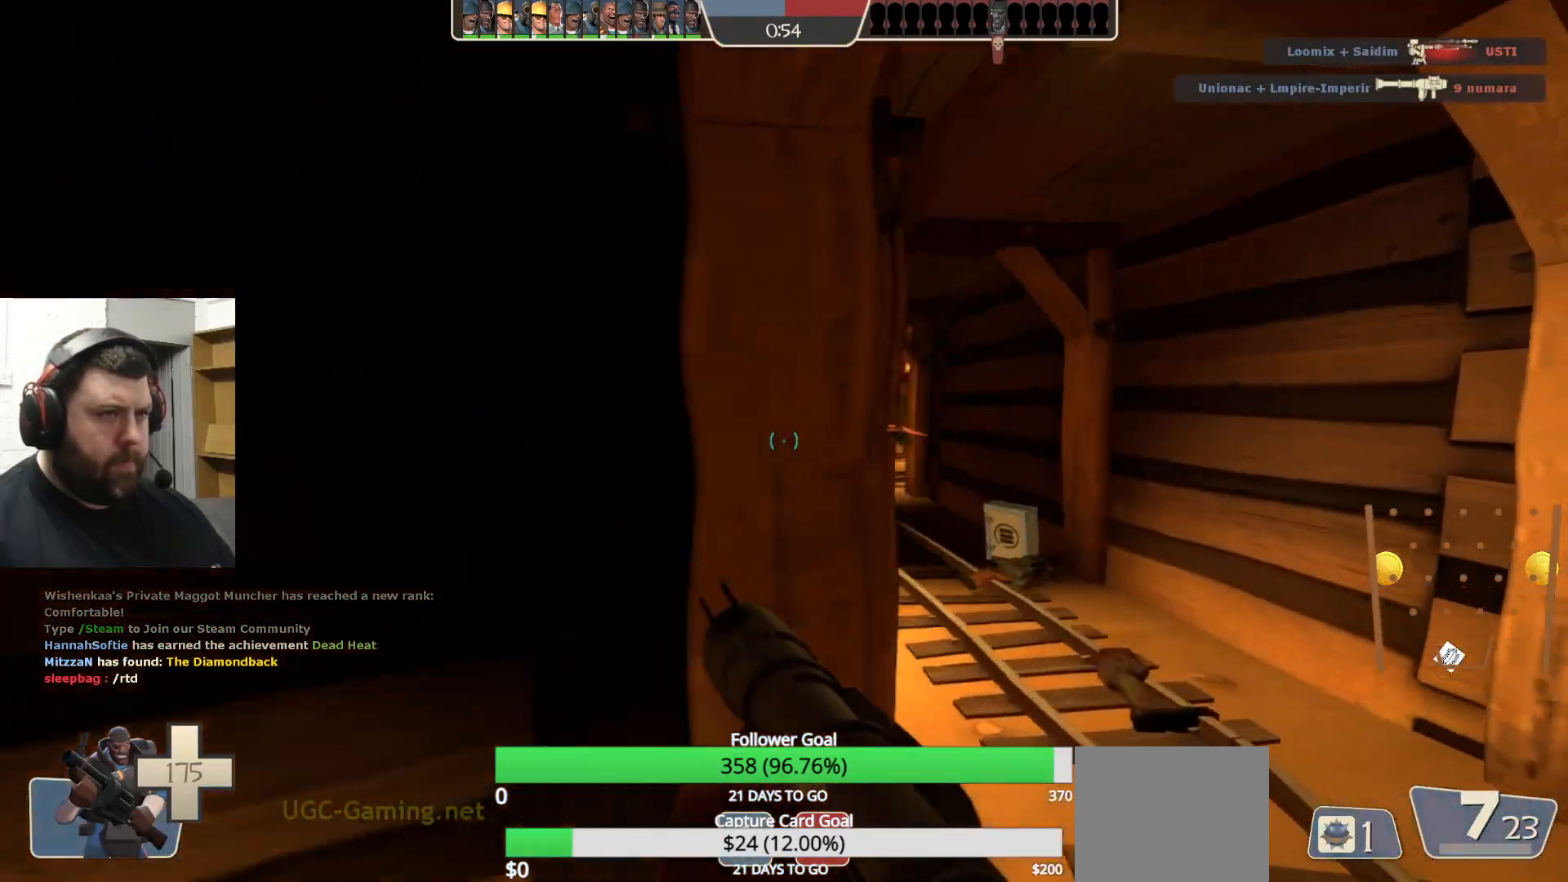
{"buttons": [], "left_stick": "up-left", "right_stick": "center", "events": [[33, "L1", "up"], [117, "R1", "down"], [117, "R2", "down"], [133, "L2", "up"], [217, "R1", "up"], [217, "left_stick", "down"], [233, "R2", "up"], [317, "left_stick", "down-left"], [467, "left_stick", "up-left"]]}
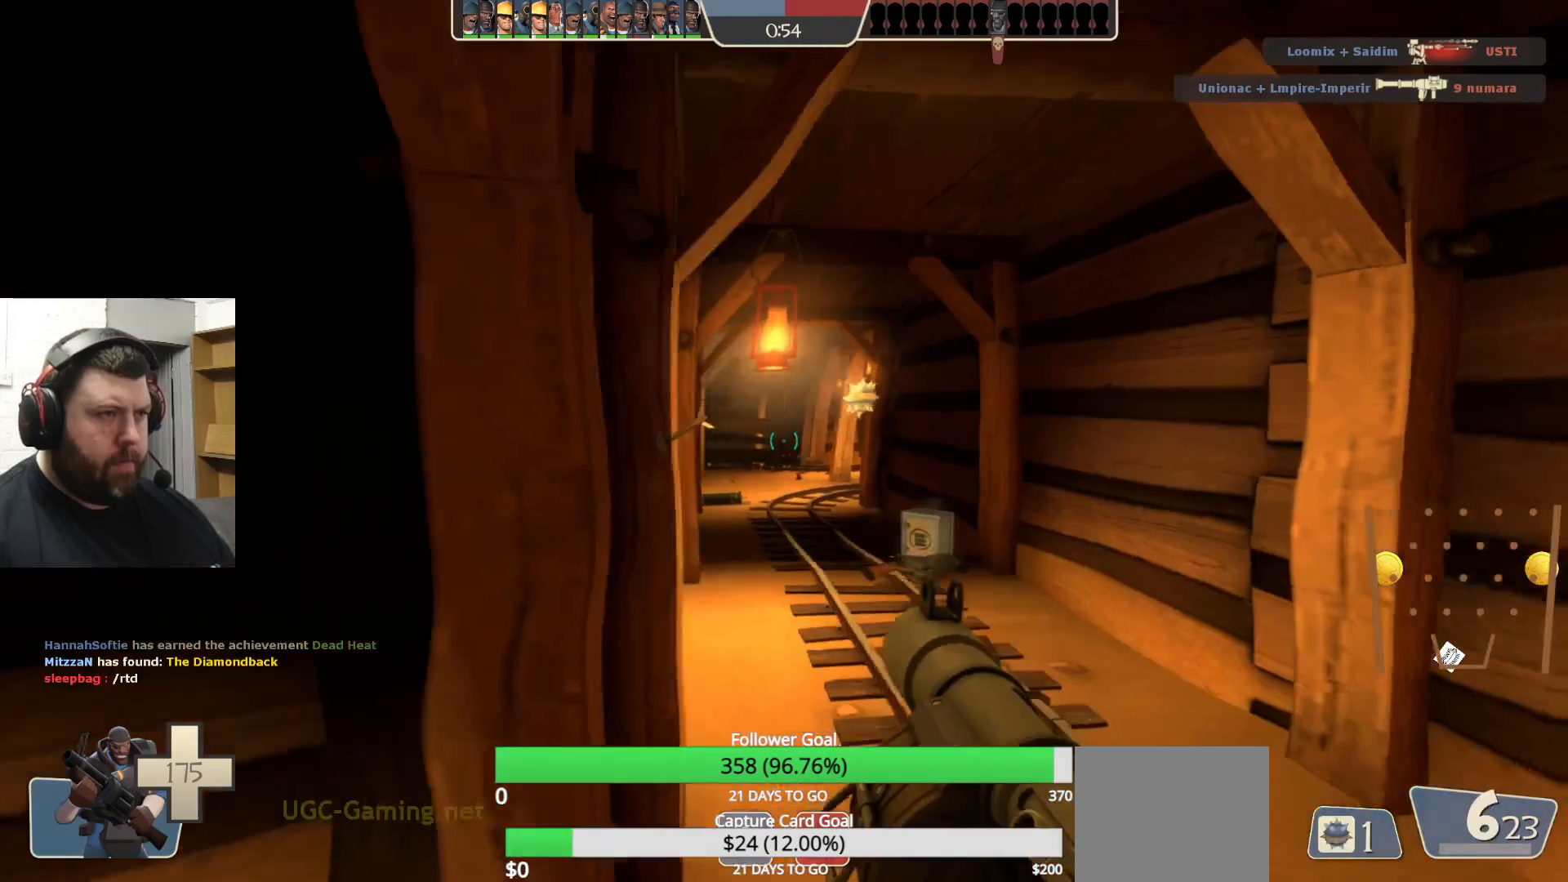
{"buttons": [], "left_stick": "down-left", "right_stick": "center", "events": [[83, "left_stick", "up-right"], [300, "R1", "down"], [300, "R2", "down"], [317, "left_stick", "down-right"], [400, "R1", "up"], [400, "left_stick", "down-left"], [417, "R2", "up"]]}
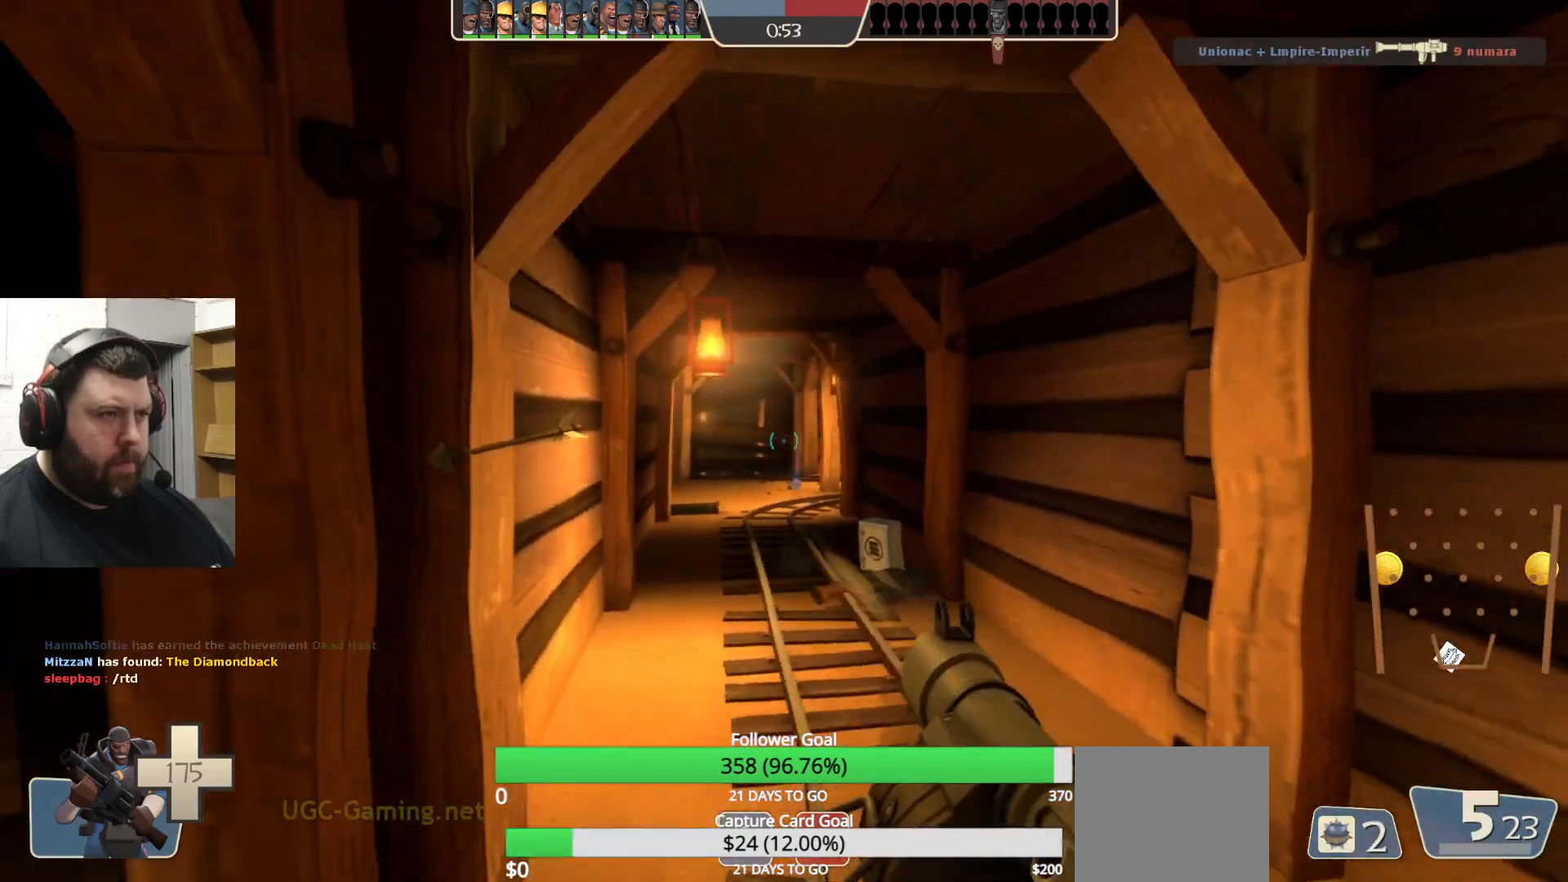
{"buttons": [], "left_stick": "up", "right_stick": "center", "events": [[50, "left_stick", "up-left"], [150, "left_stick", "up-right"], [367, "left_stick", "up"]]}
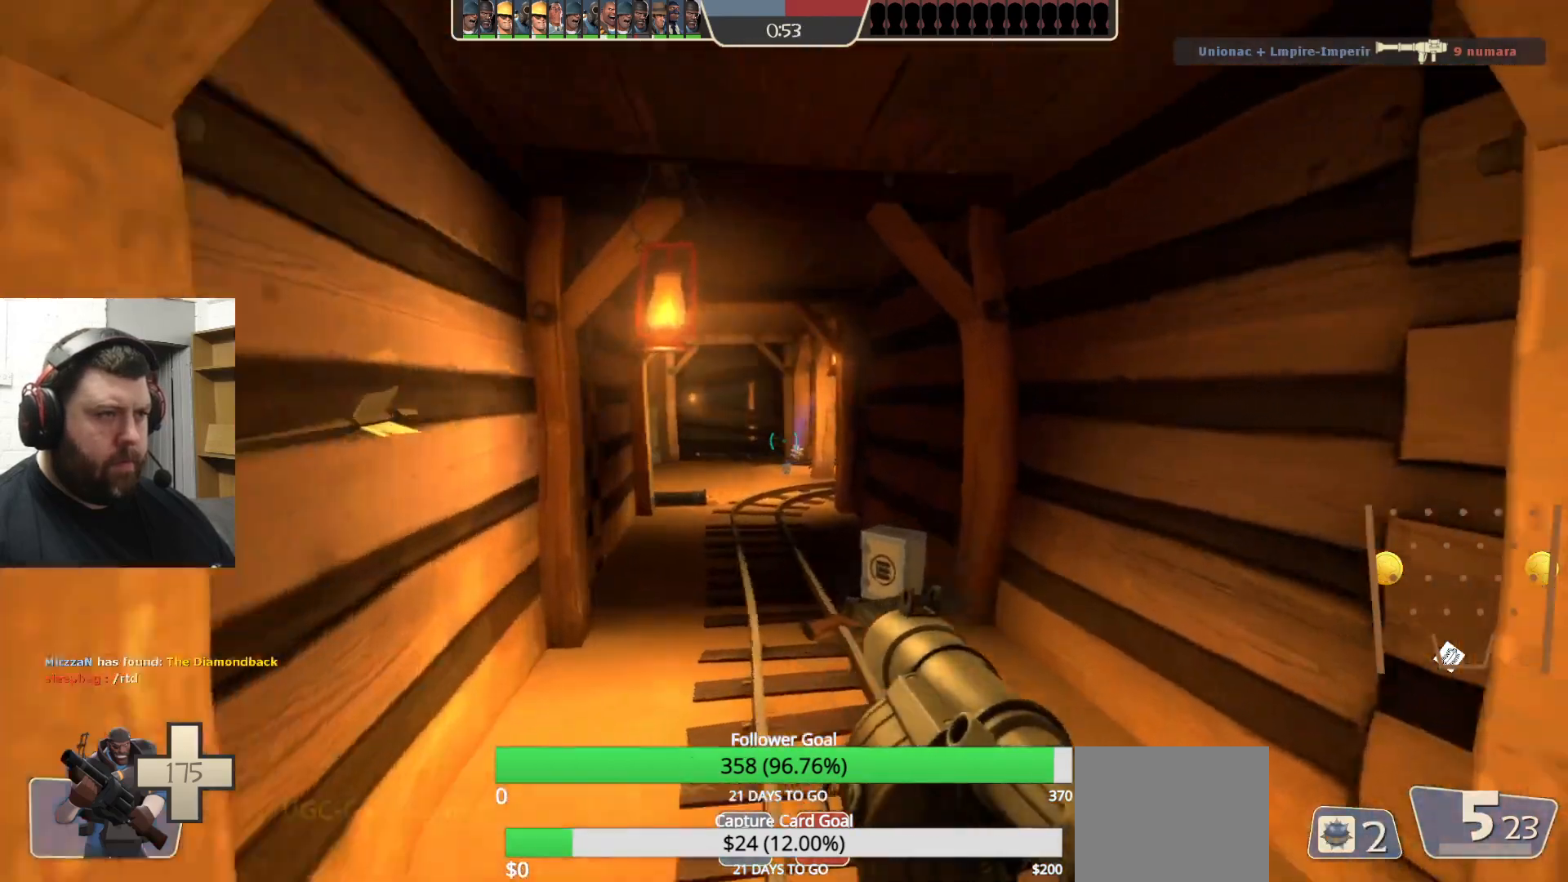
{"buttons": [], "left_stick": "up", "right_stick": "center", "events": []}
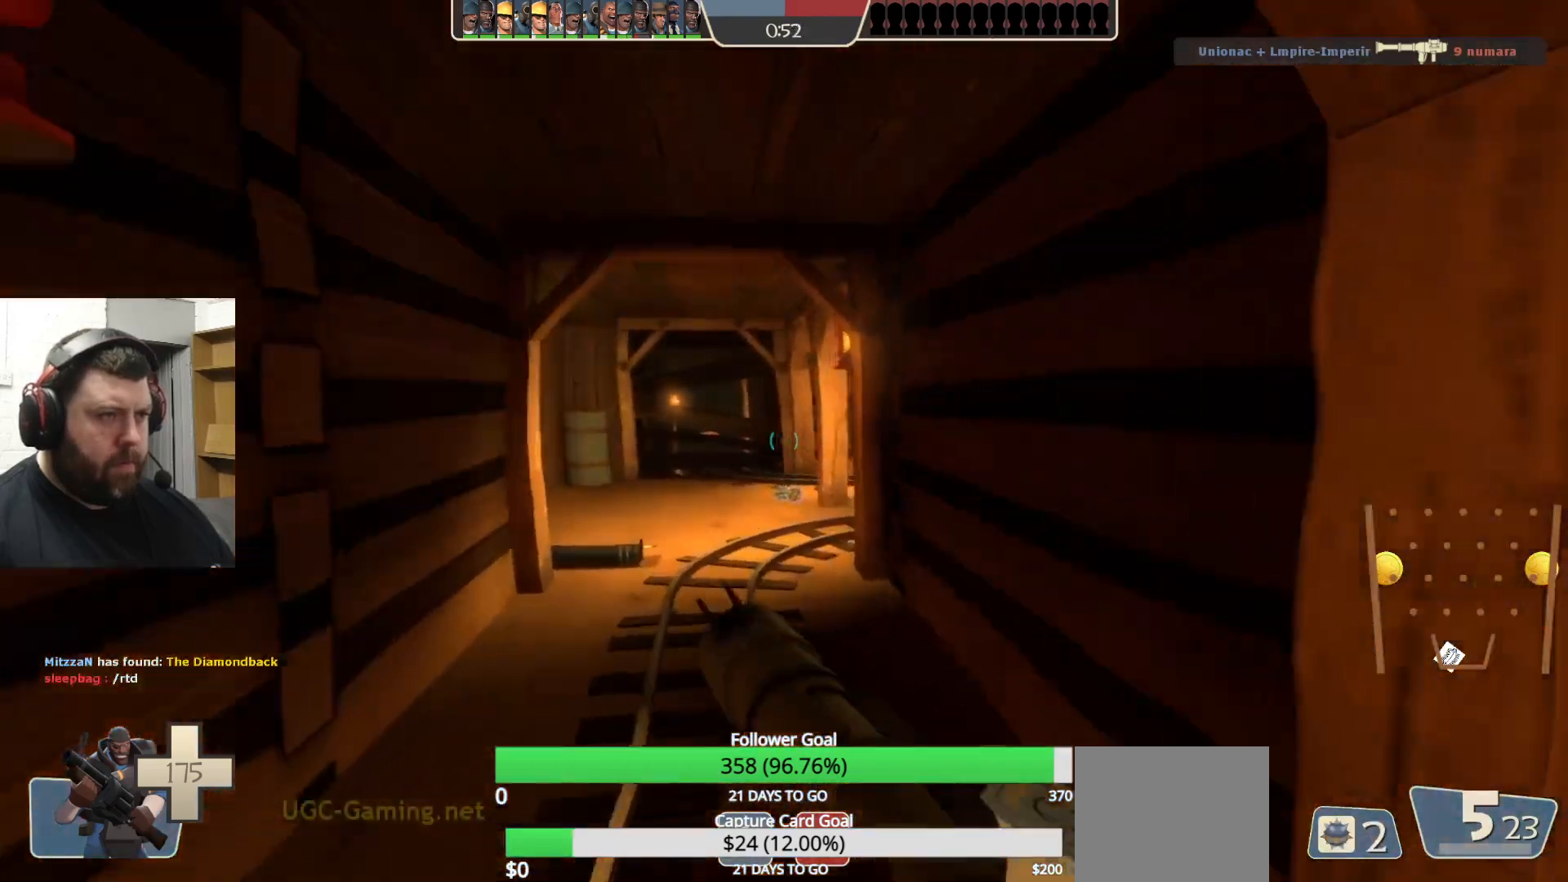
{"buttons": [], "left_stick": "down", "right_stick": "center", "events": [[233, "left_stick", "down"]]}
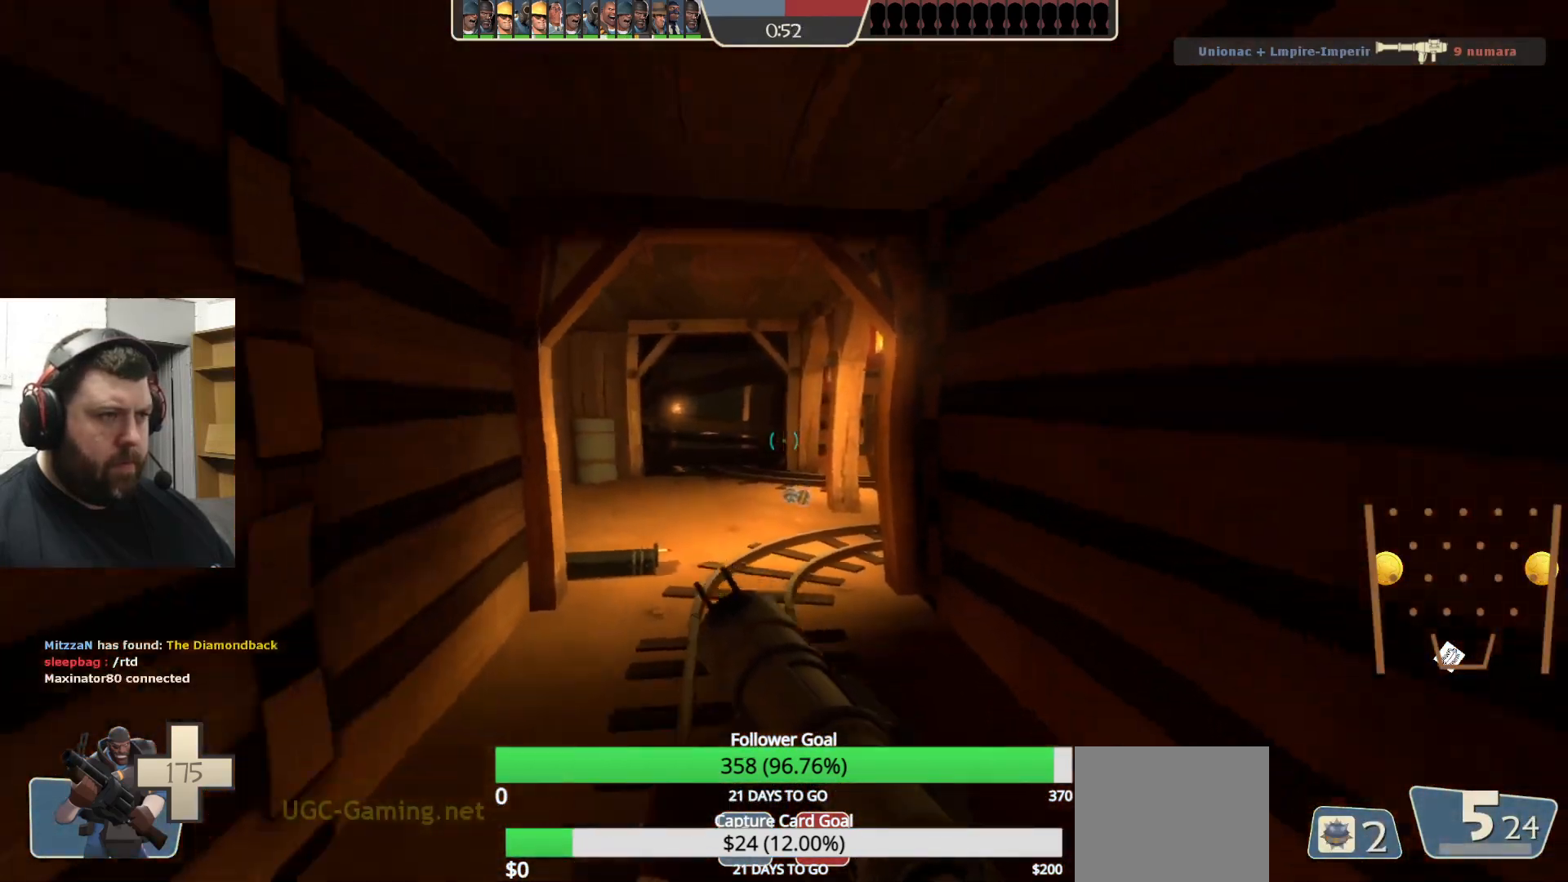
{"buttons": [], "left_stick": "up", "right_stick": "center", "events": [[50, "left_stick", "left"], [183, "left_stick", "up"]]}
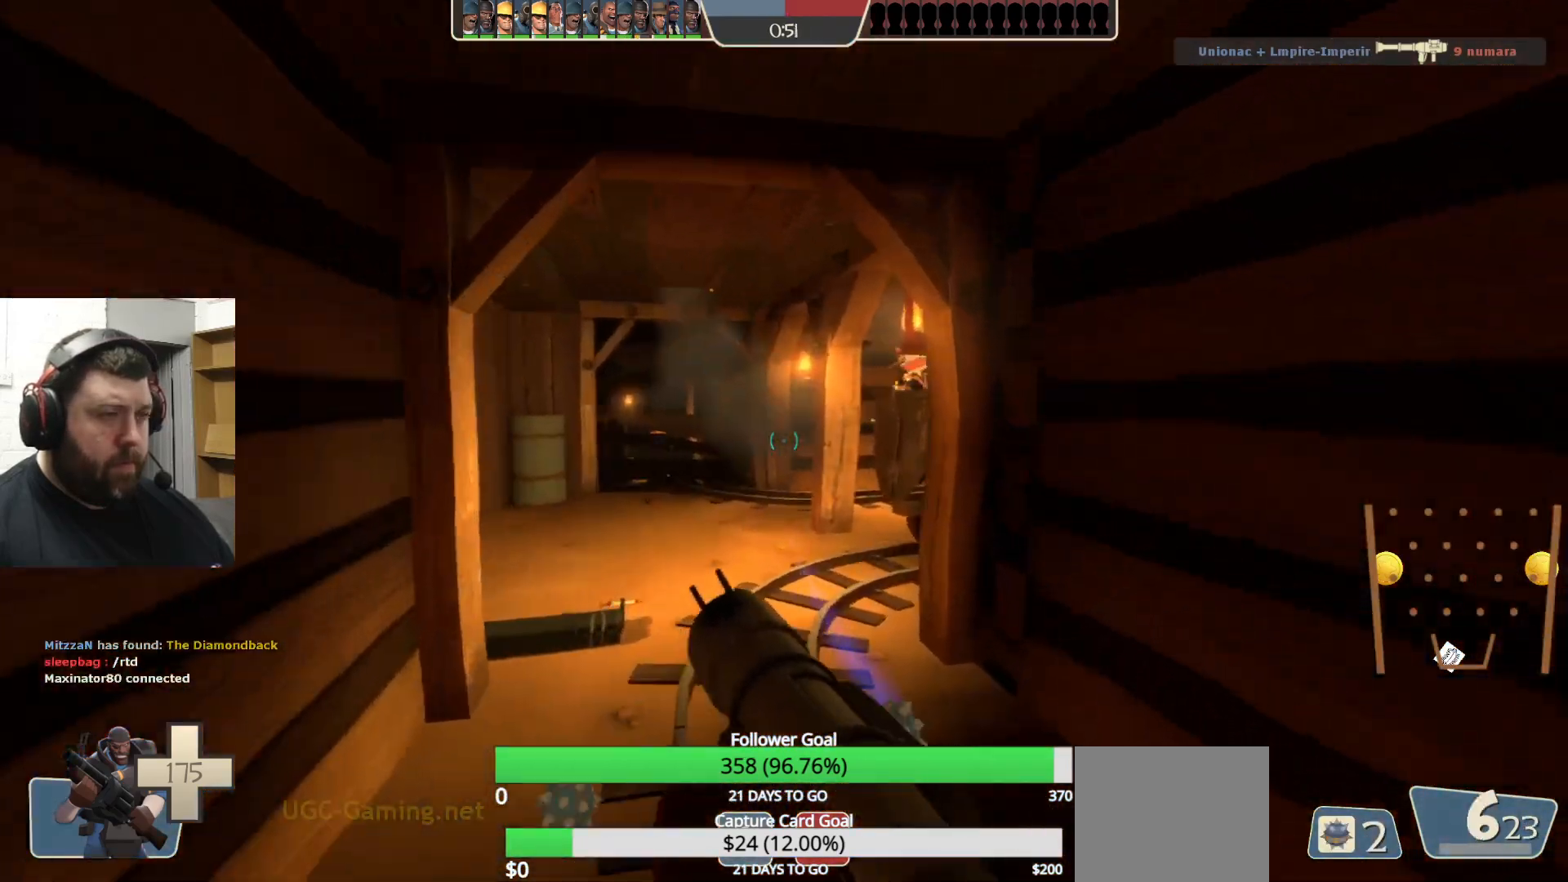
{"buttons": ["L2"], "left_stick": "down", "right_stick": "center", "events": [[33, "L2", "down"], [183, "L2", "up"], [233, "left_stick", "down"], [350, "L2", "down"]]}
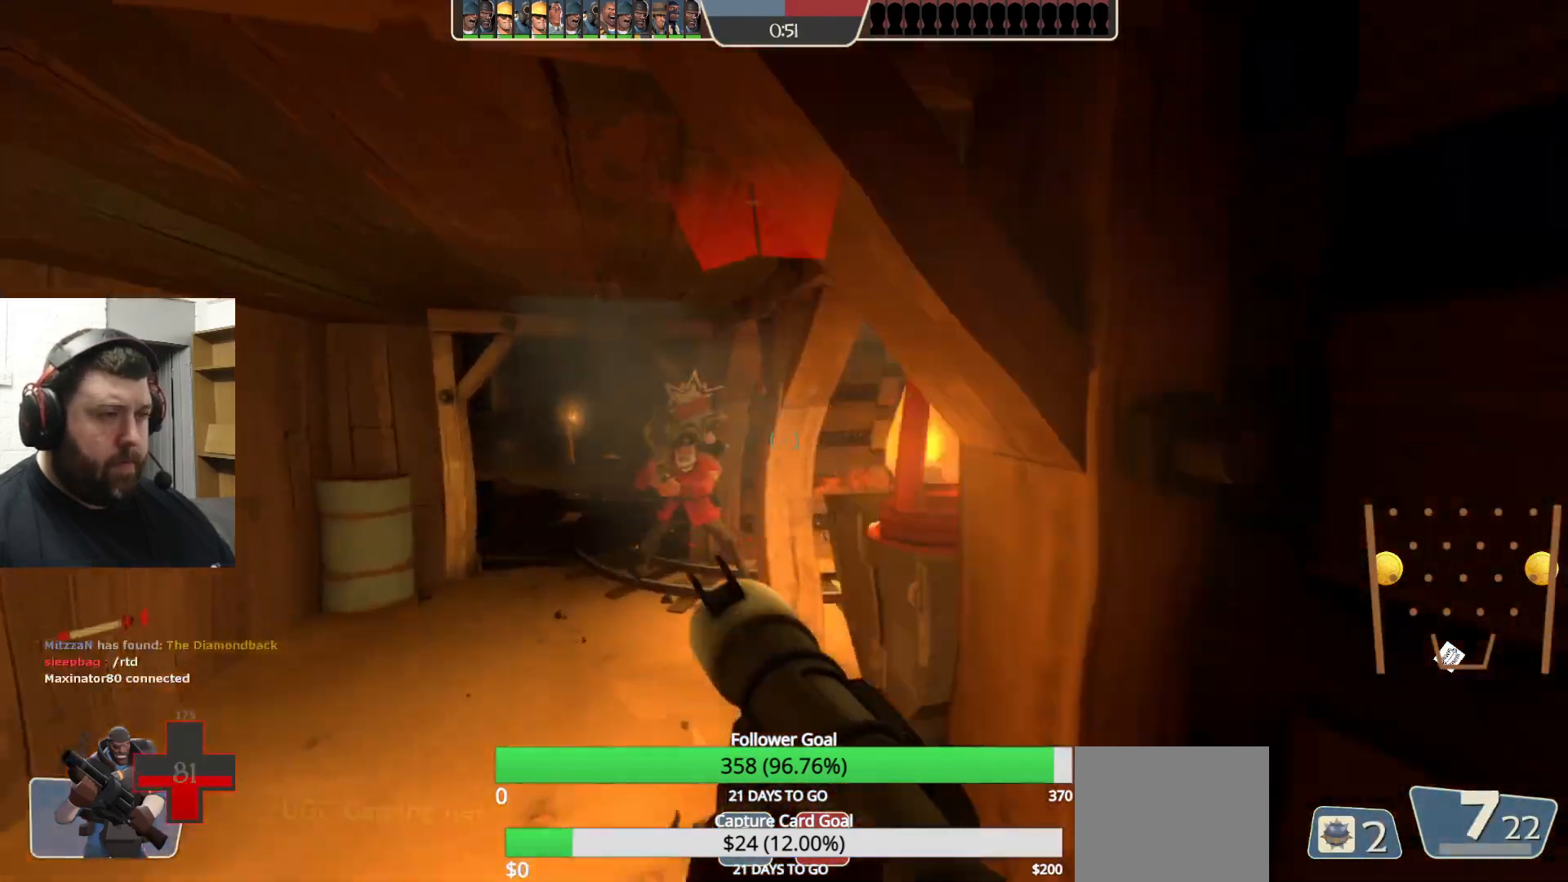
{"buttons": [], "left_stick": "down", "right_stick": "center", "events": [[17, "L2", "up"], [100, "left_stick", "down-left"], [283, "left_stick", "down"], [300, "R2", "down"], [417, "R2", "up"]]}
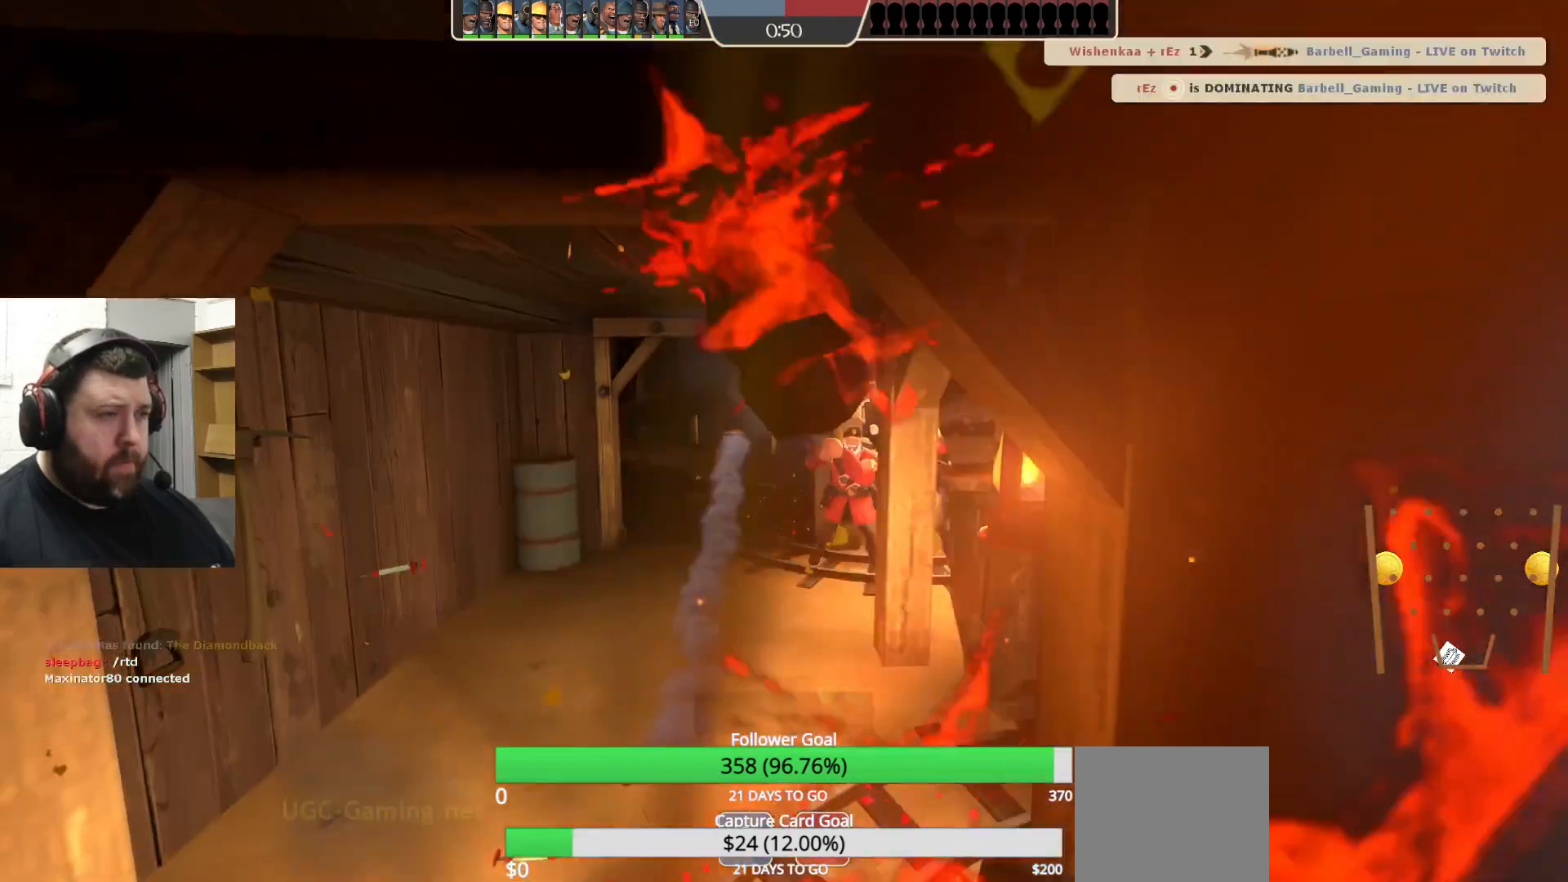
{"buttons": [], "left_stick": "center", "right_stick": "center", "events": [[183, "left_stick", "center"], [283, "SQUARE", "down"], [400, "SQUARE", "up"]]}
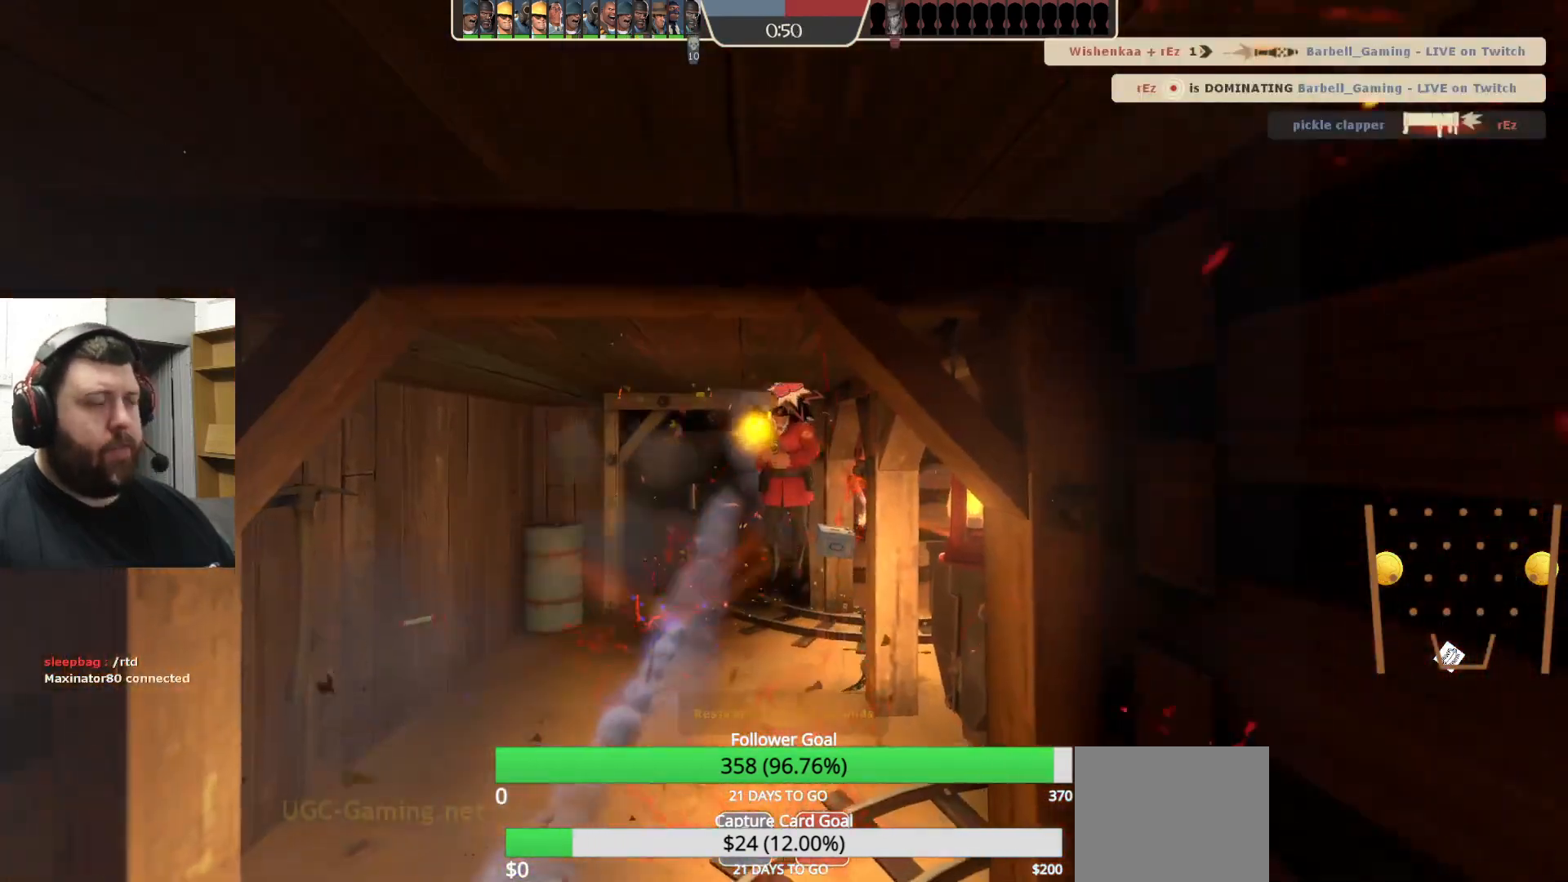
{"buttons": [], "left_stick": "center", "right_stick": "center", "events": []}
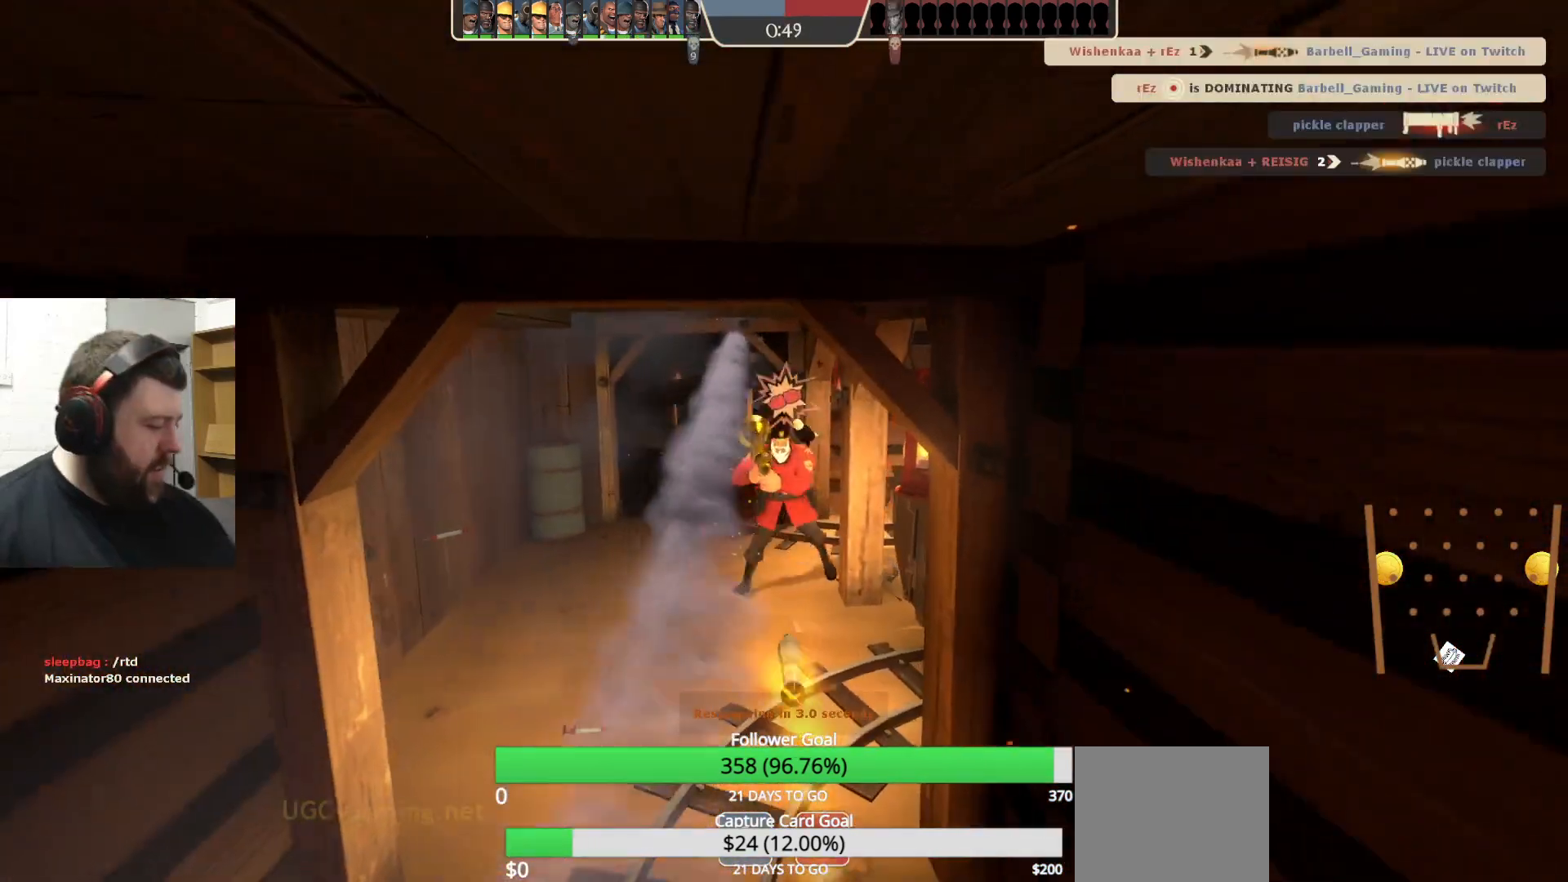
{"buttons": [], "left_stick": "center", "right_stick": "center", "events": []}
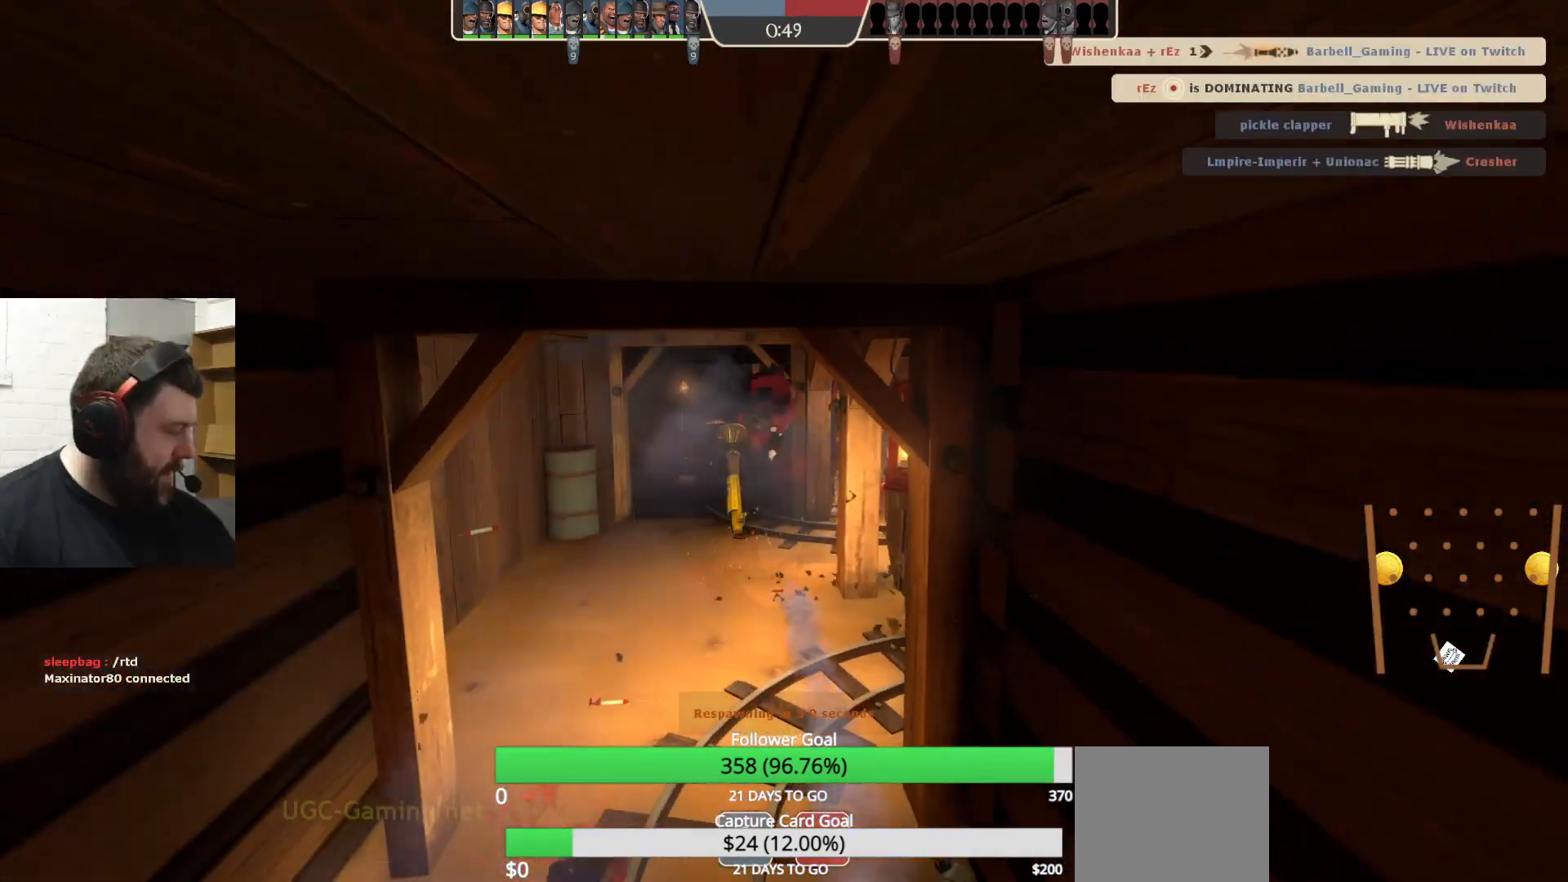
{"buttons": [], "left_stick": "center", "right_stick": "center", "events": []}
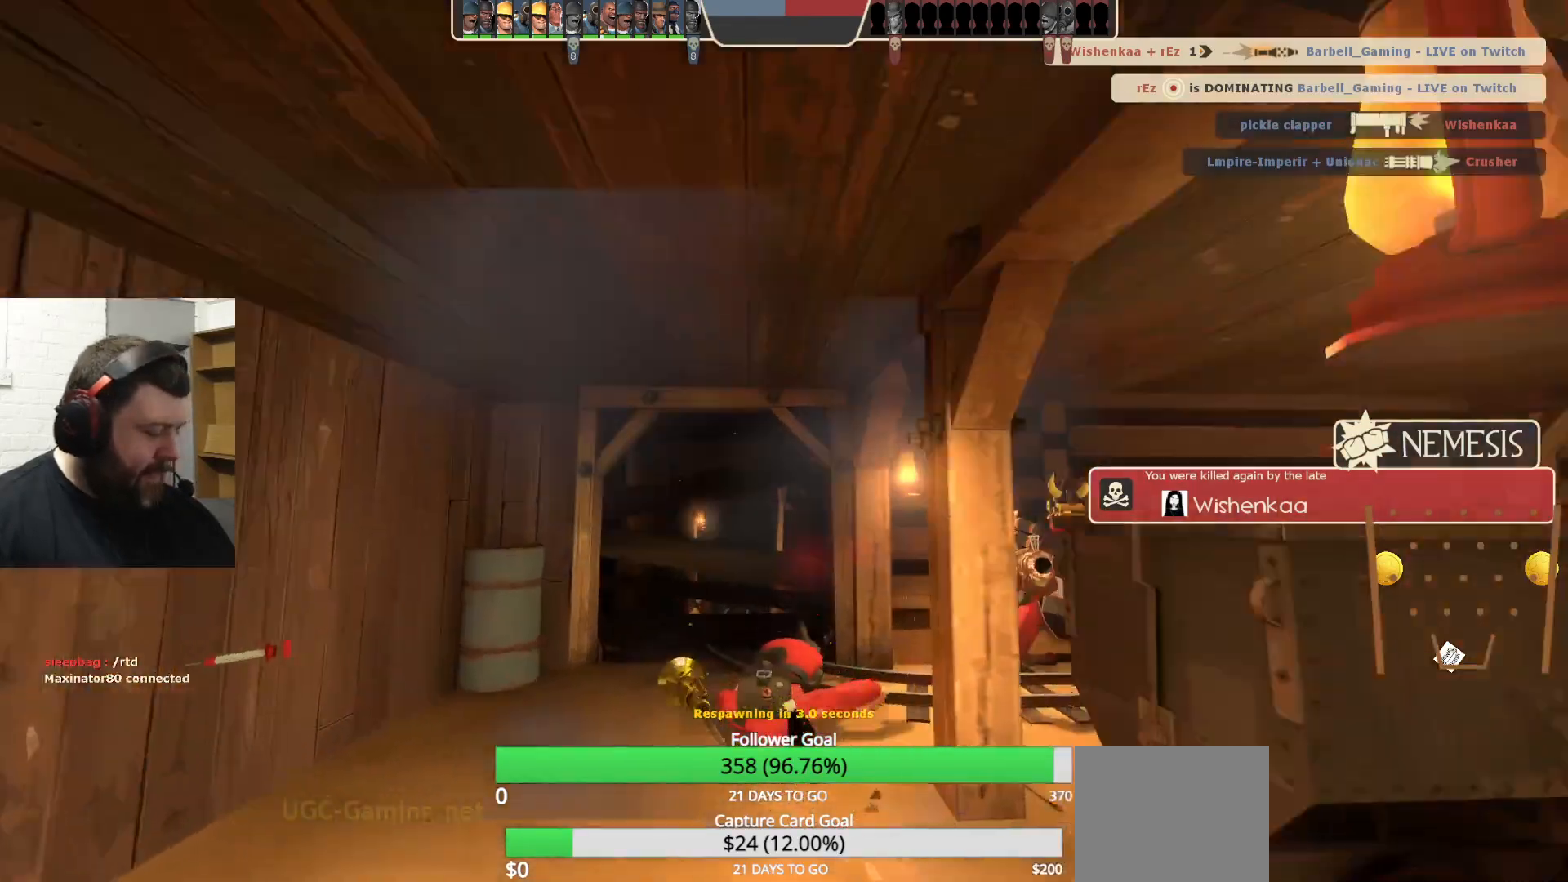
{"buttons": [], "left_stick": "center", "right_stick": "center", "events": []}
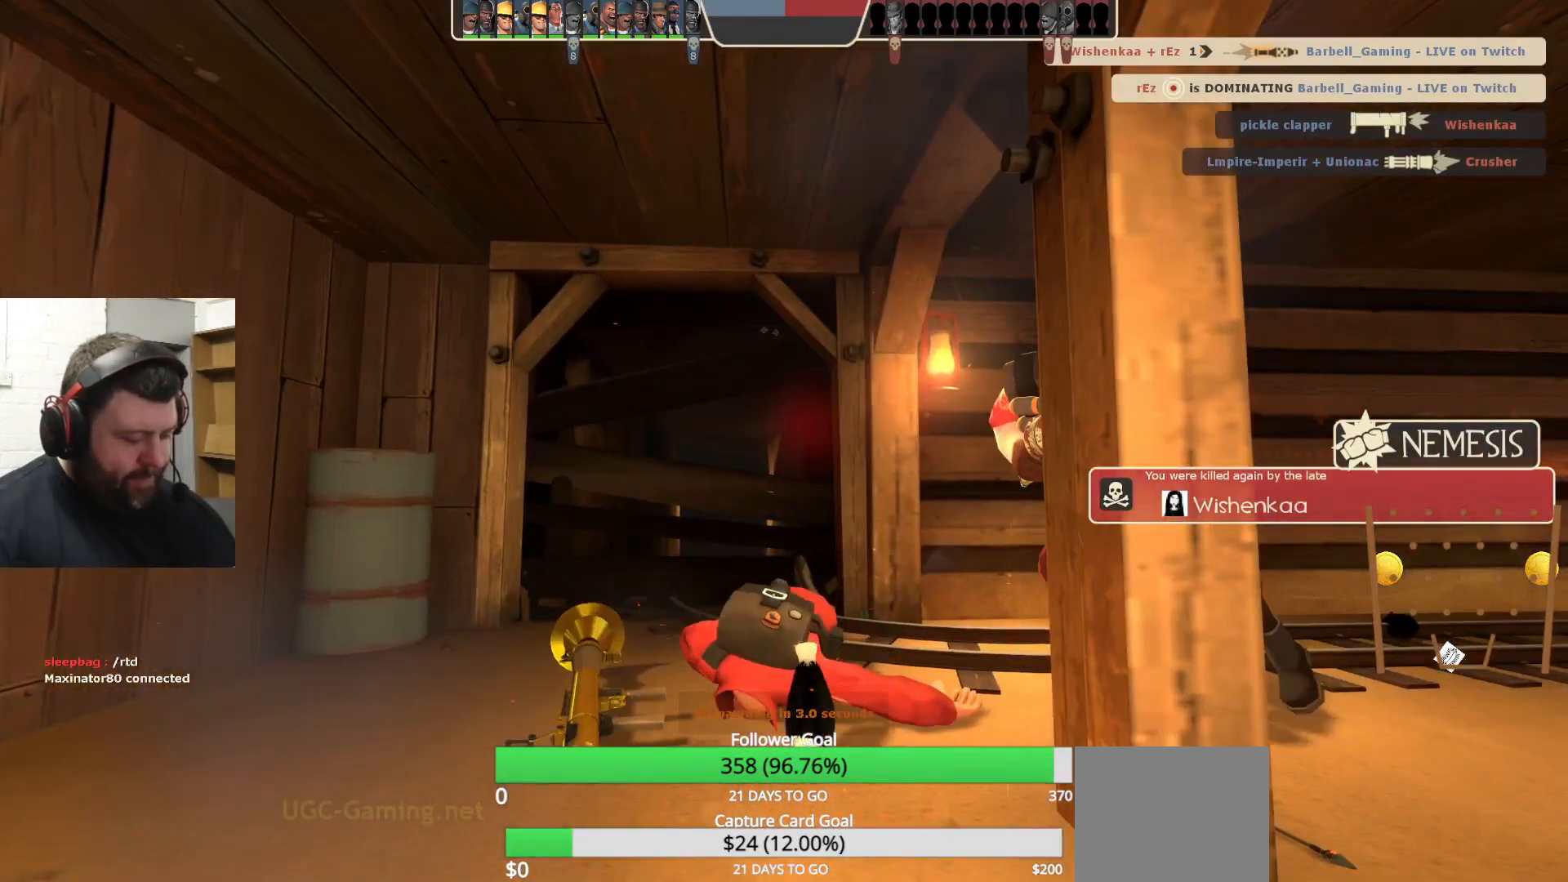
{"buttons": [], "left_stick": "center", "right_stick": "center", "events": []}
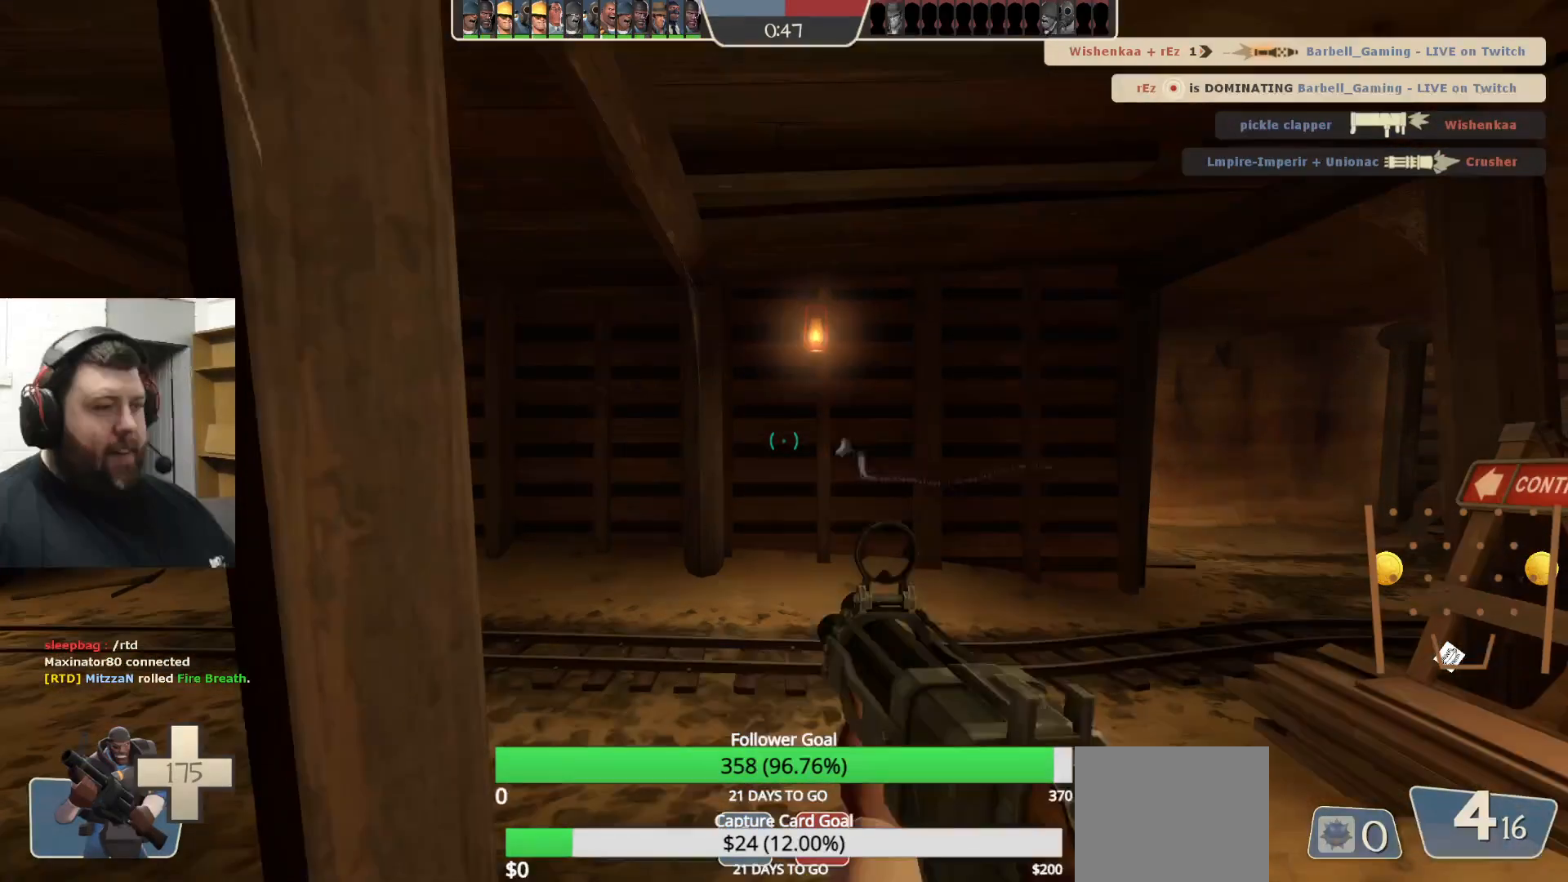
{"buttons": [], "left_stick": "up", "right_stick": "center", "events": [[183, "left_stick", "up-right"], [383, "left_stick", "up"]]}
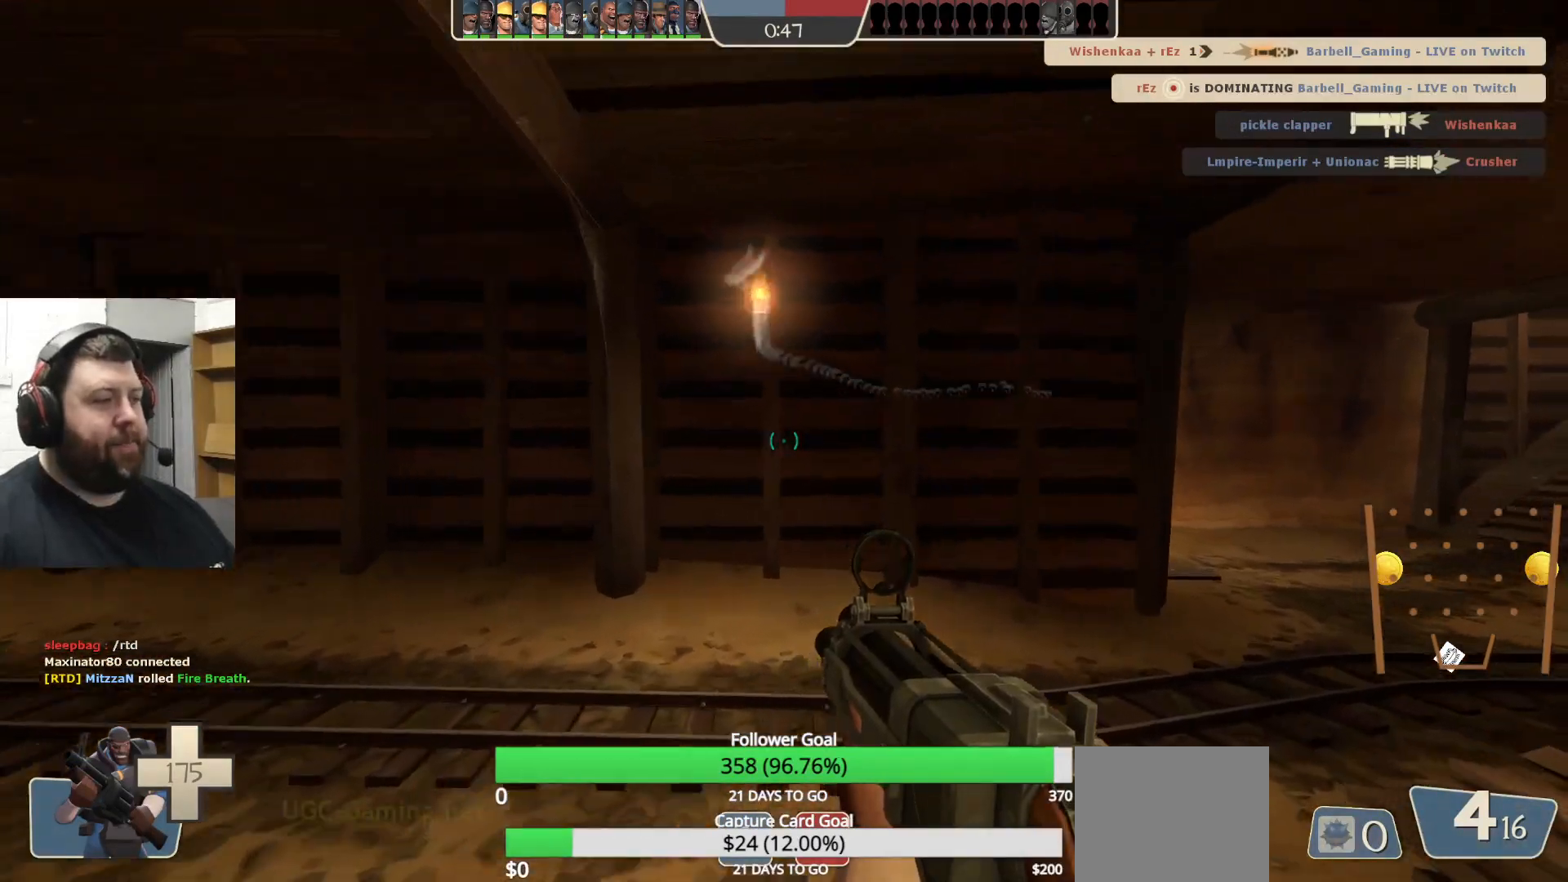
{"buttons": [], "left_stick": "up-left", "right_stick": "center", "events": [[17, "right_stick", "right"], [100, "left_stick", "up-left"], [217, "right_stick", "center"]]}
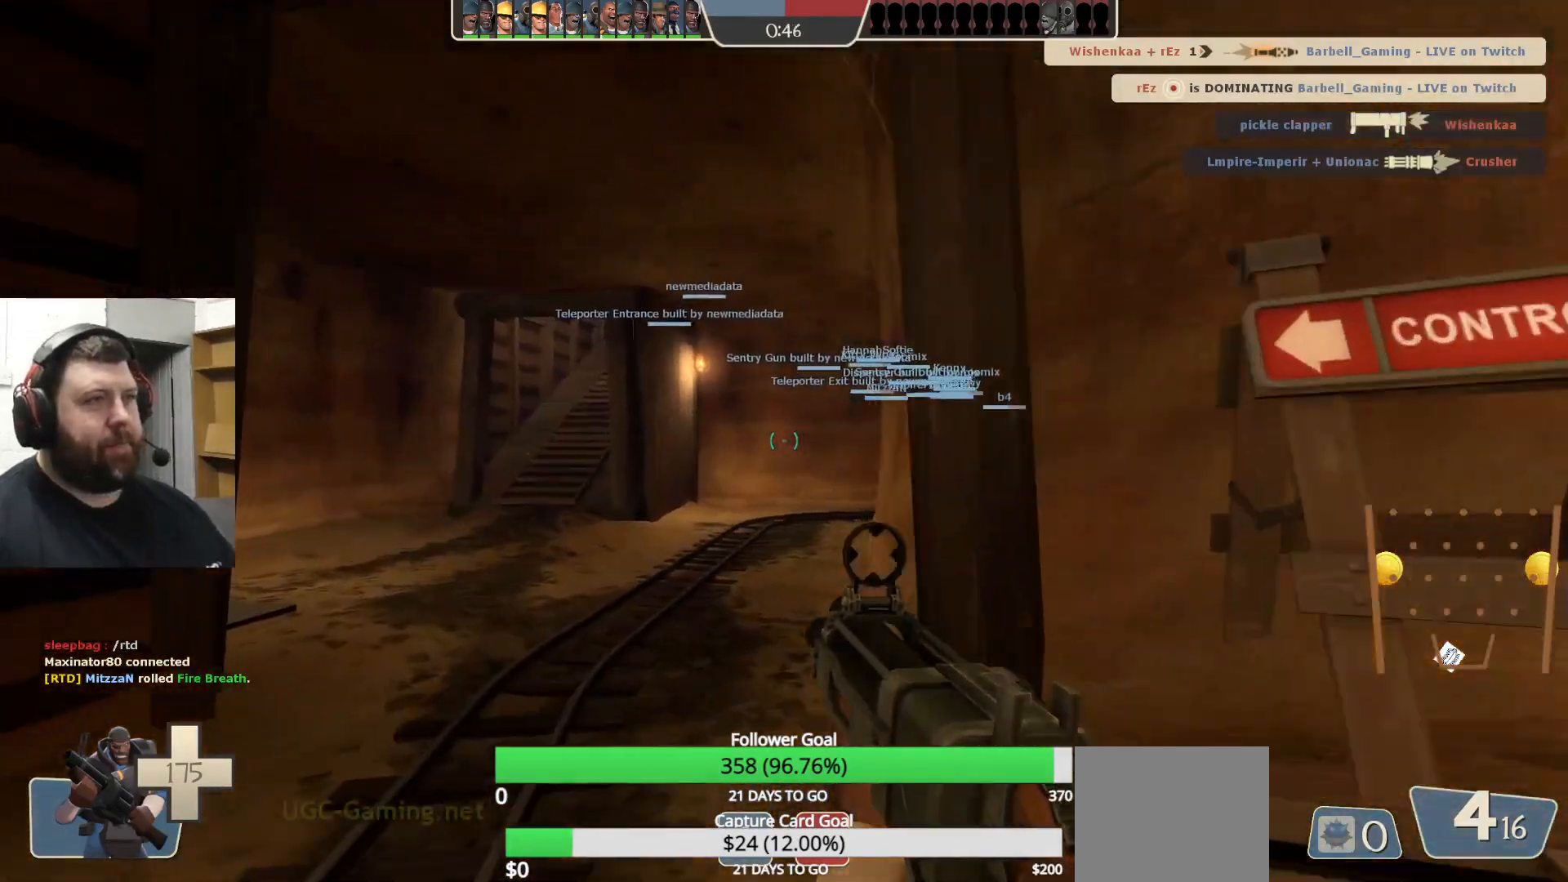
{"buttons": ["SQUARE"], "left_stick": "up", "right_stick": "center", "events": [[117, "SQUARE", "down"], [183, "SQUARE", "up"], [267, "SQUARE", "down"], [267, "left_stick", "up"], [350, "SQUARE", "up"], [433, "SQUARE", "down"]]}
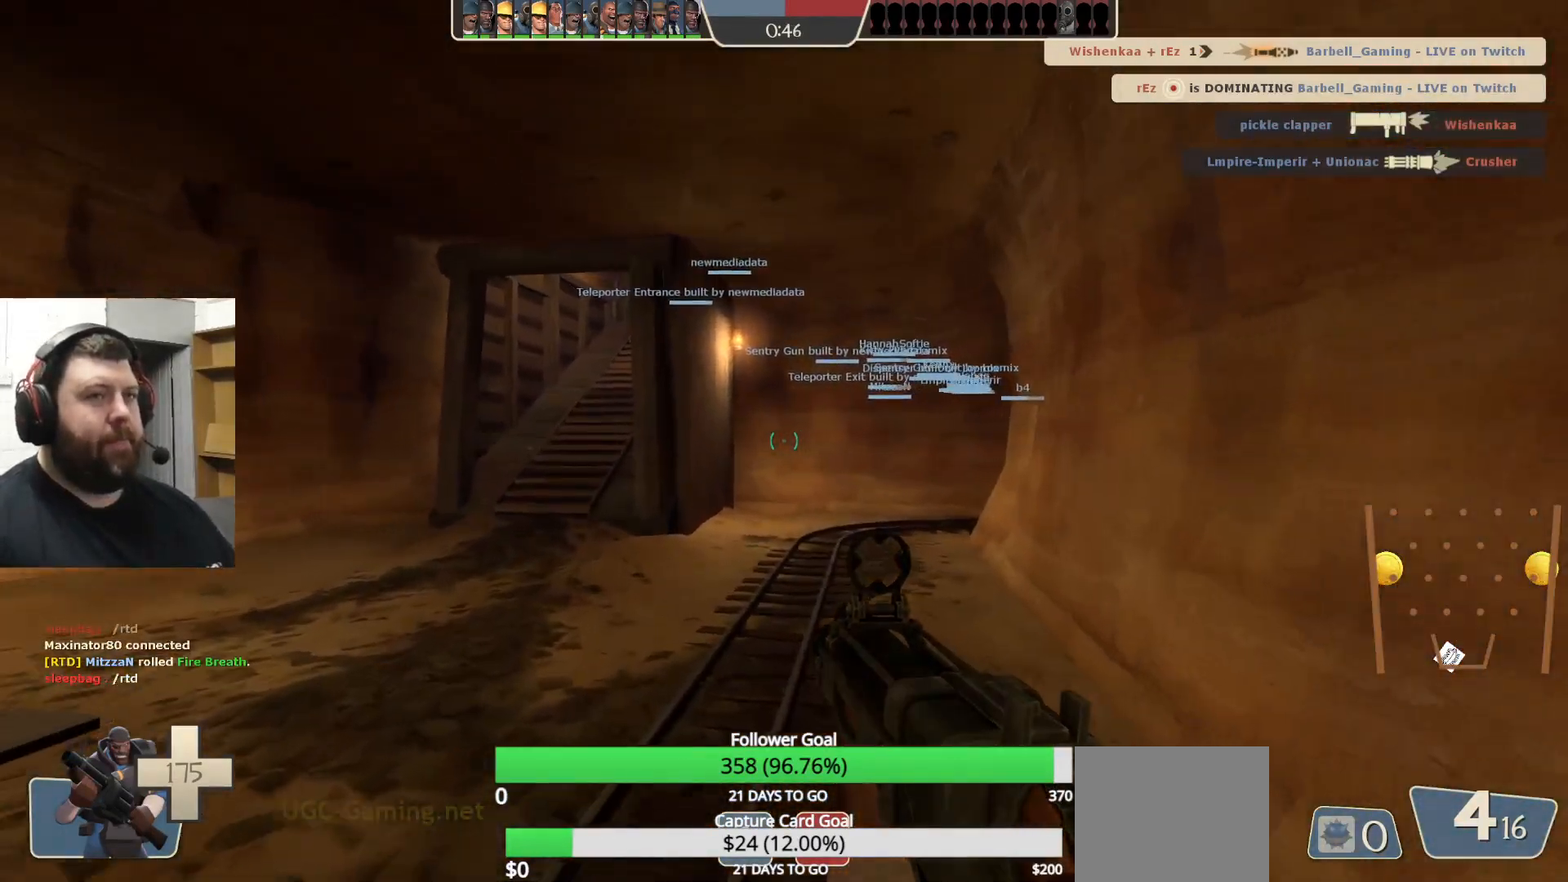
{"buttons": [], "left_stick": "up", "right_stick": "center", "events": [[17, "SQUARE", "up"]]}
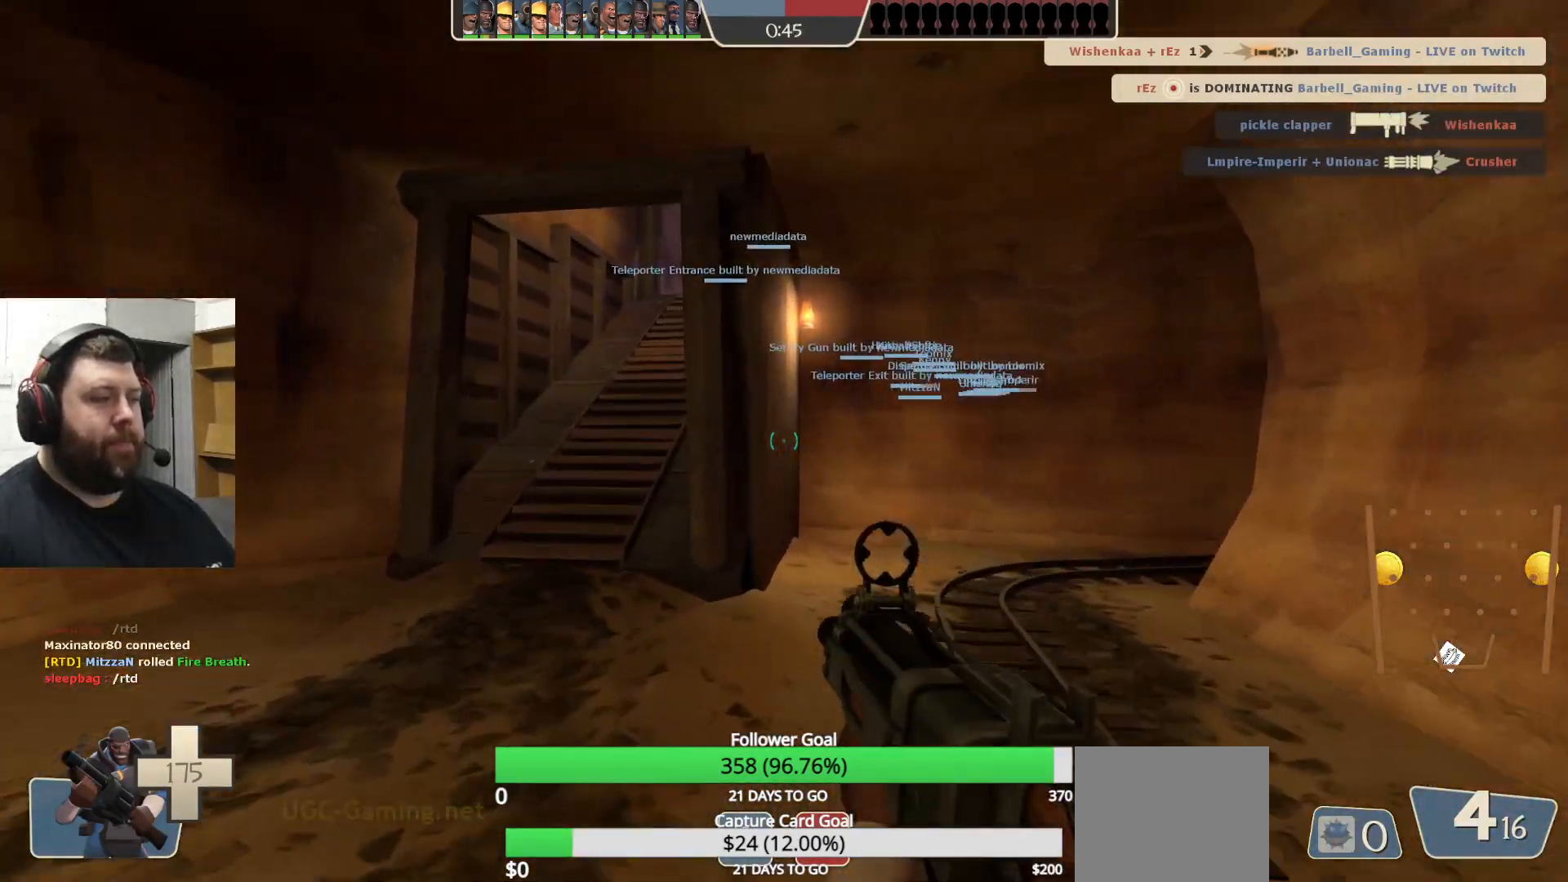
{"buttons": [], "left_stick": "up", "right_stick": "center", "events": []}
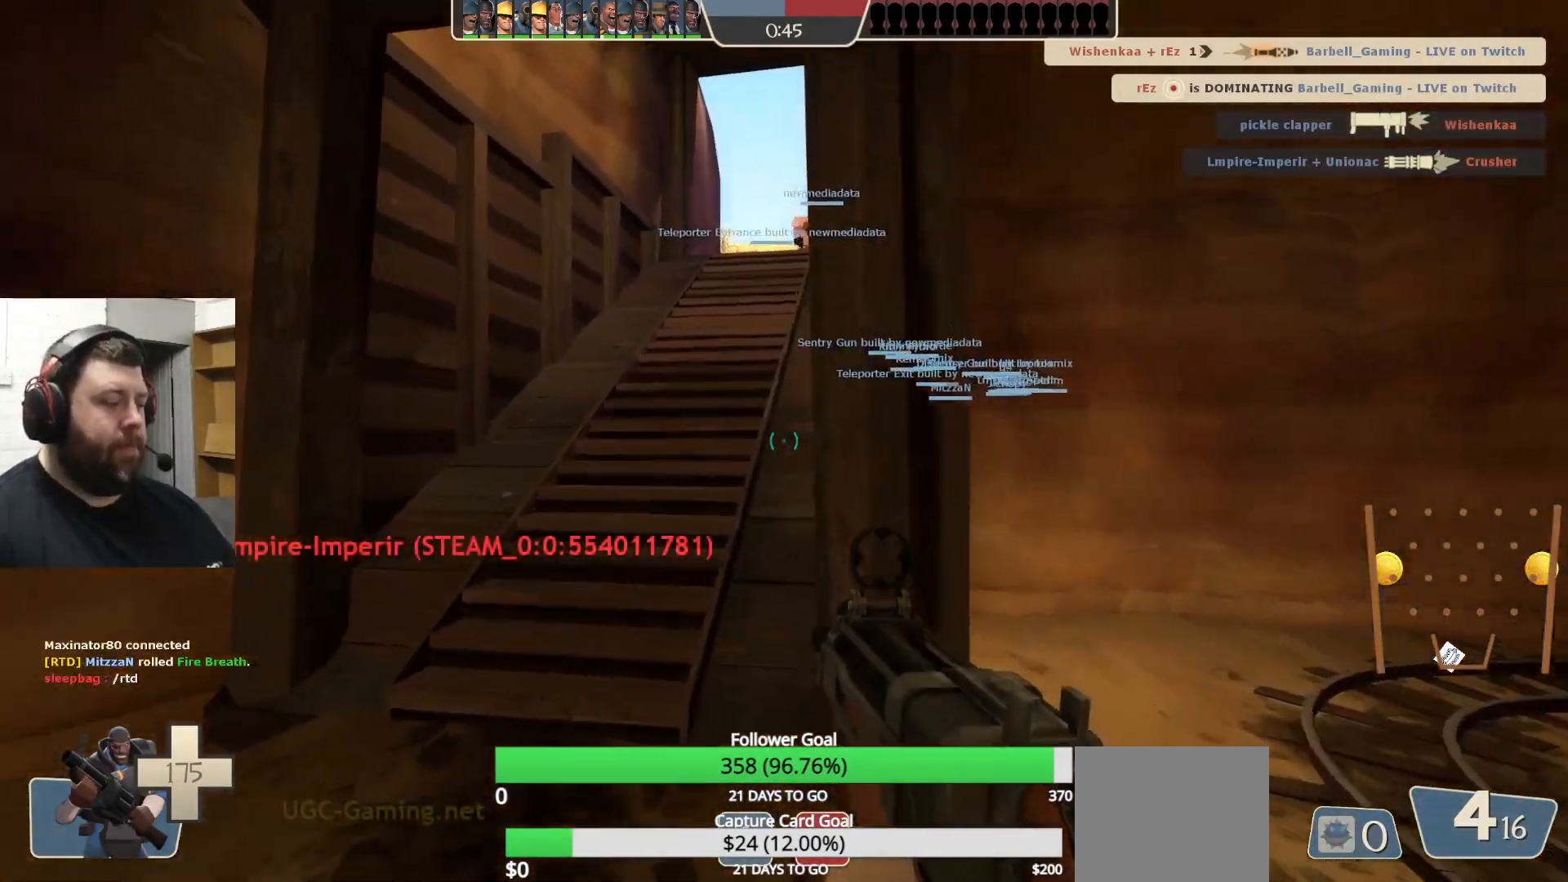
{"buttons": [], "left_stick": "up", "right_stick": "center", "events": []}
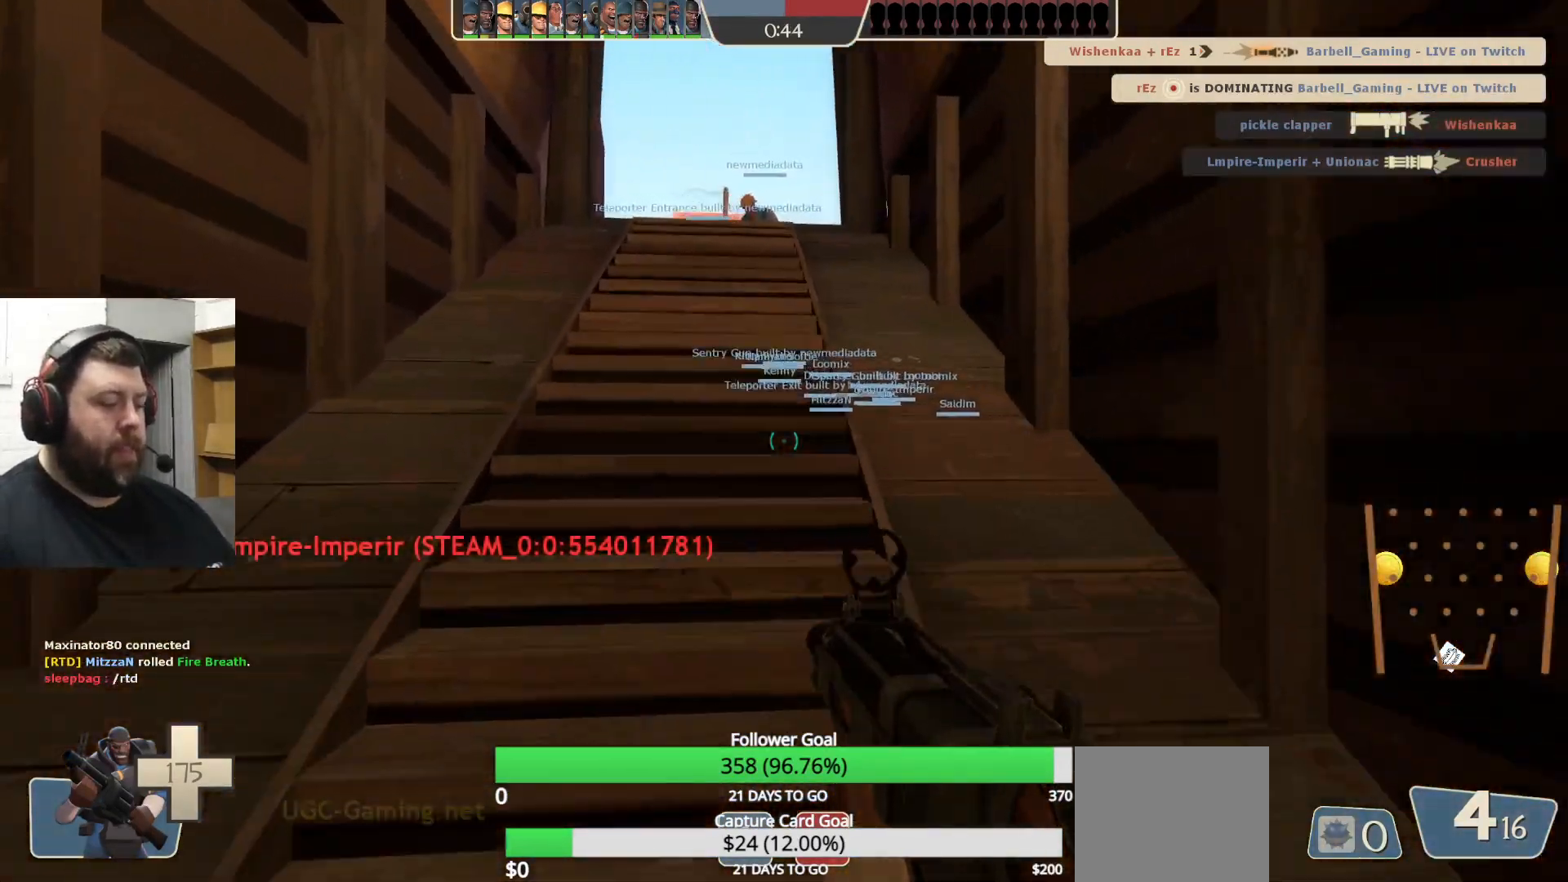
{"buttons": [], "left_stick": "up", "right_stick": "center", "events": []}
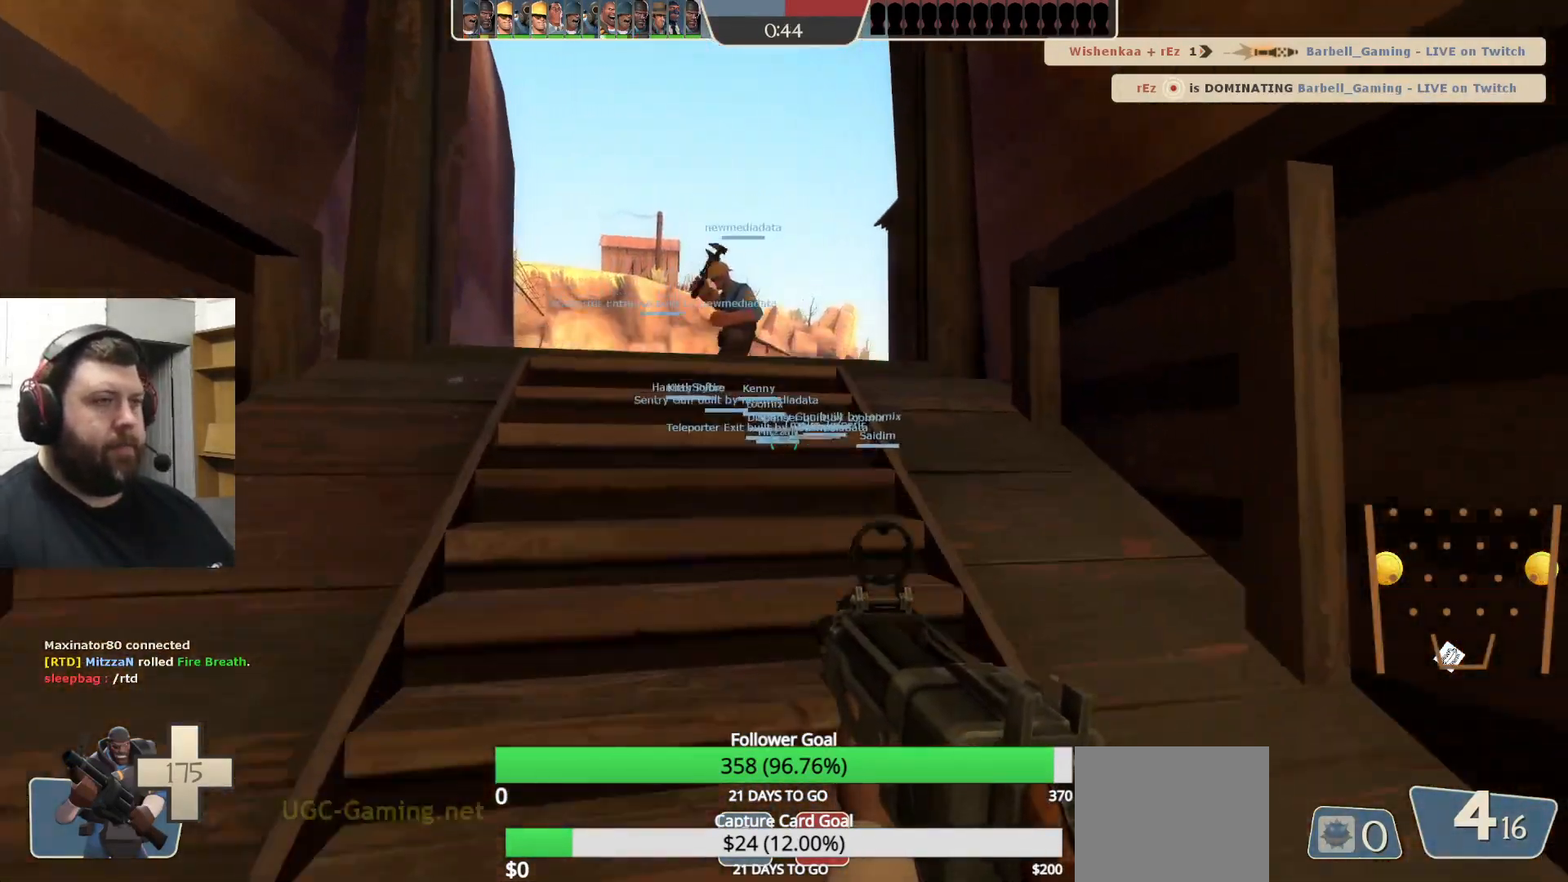
{"buttons": [], "left_stick": "up", "right_stick": "up-left", "events": [[500, "right_stick", "up-left"]]}
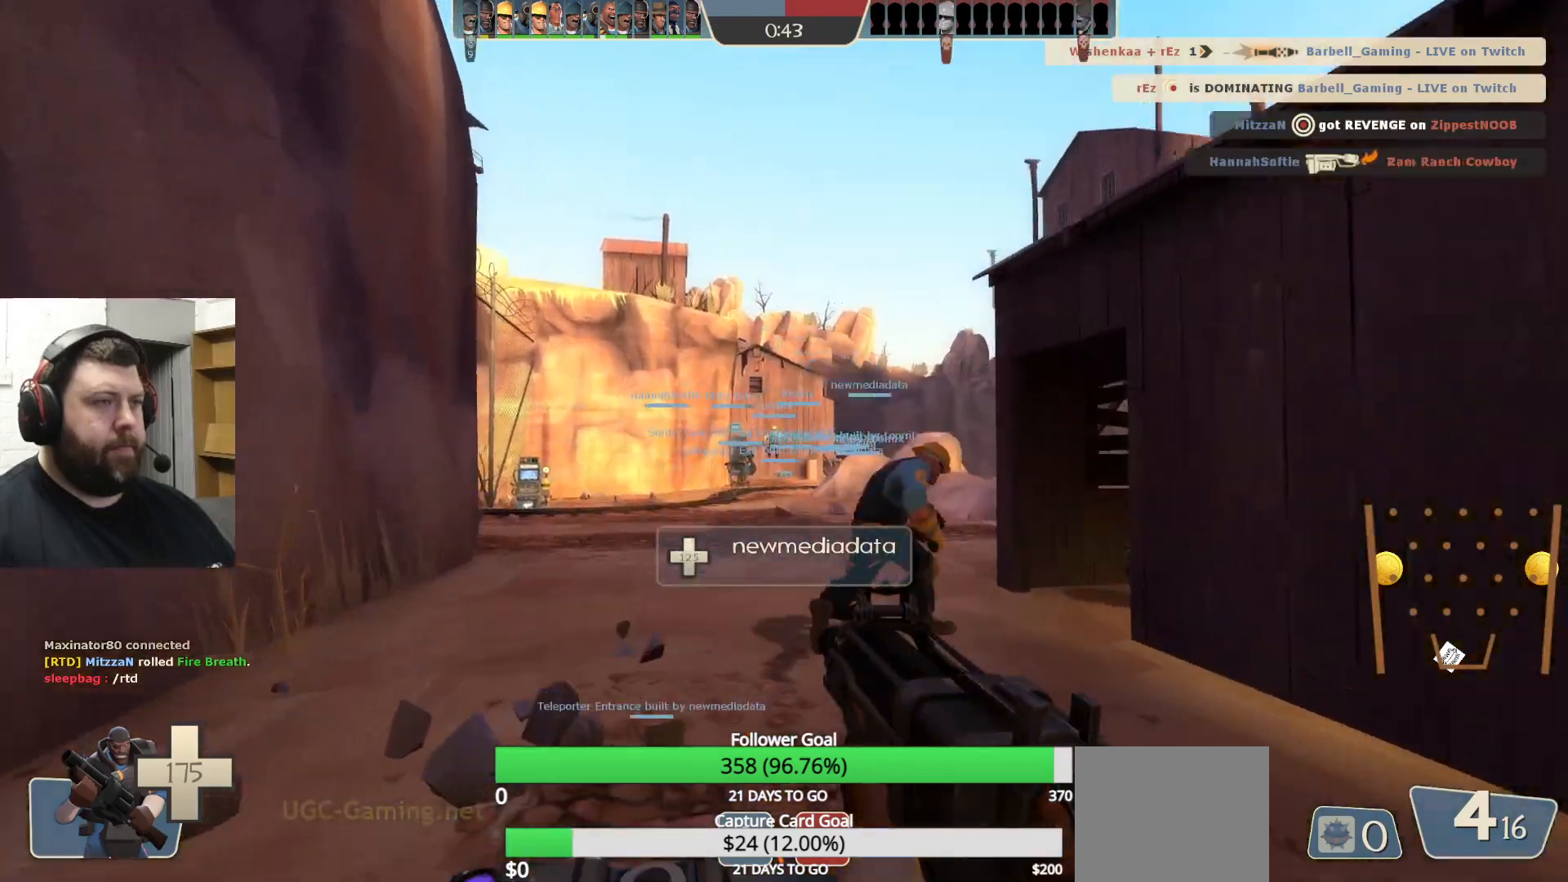
{"buttons": [], "left_stick": "up", "right_stick": "center", "events": [[100, "right_stick", "center"], [317, "right_stick", "up"], [433, "right_stick", "center"]]}
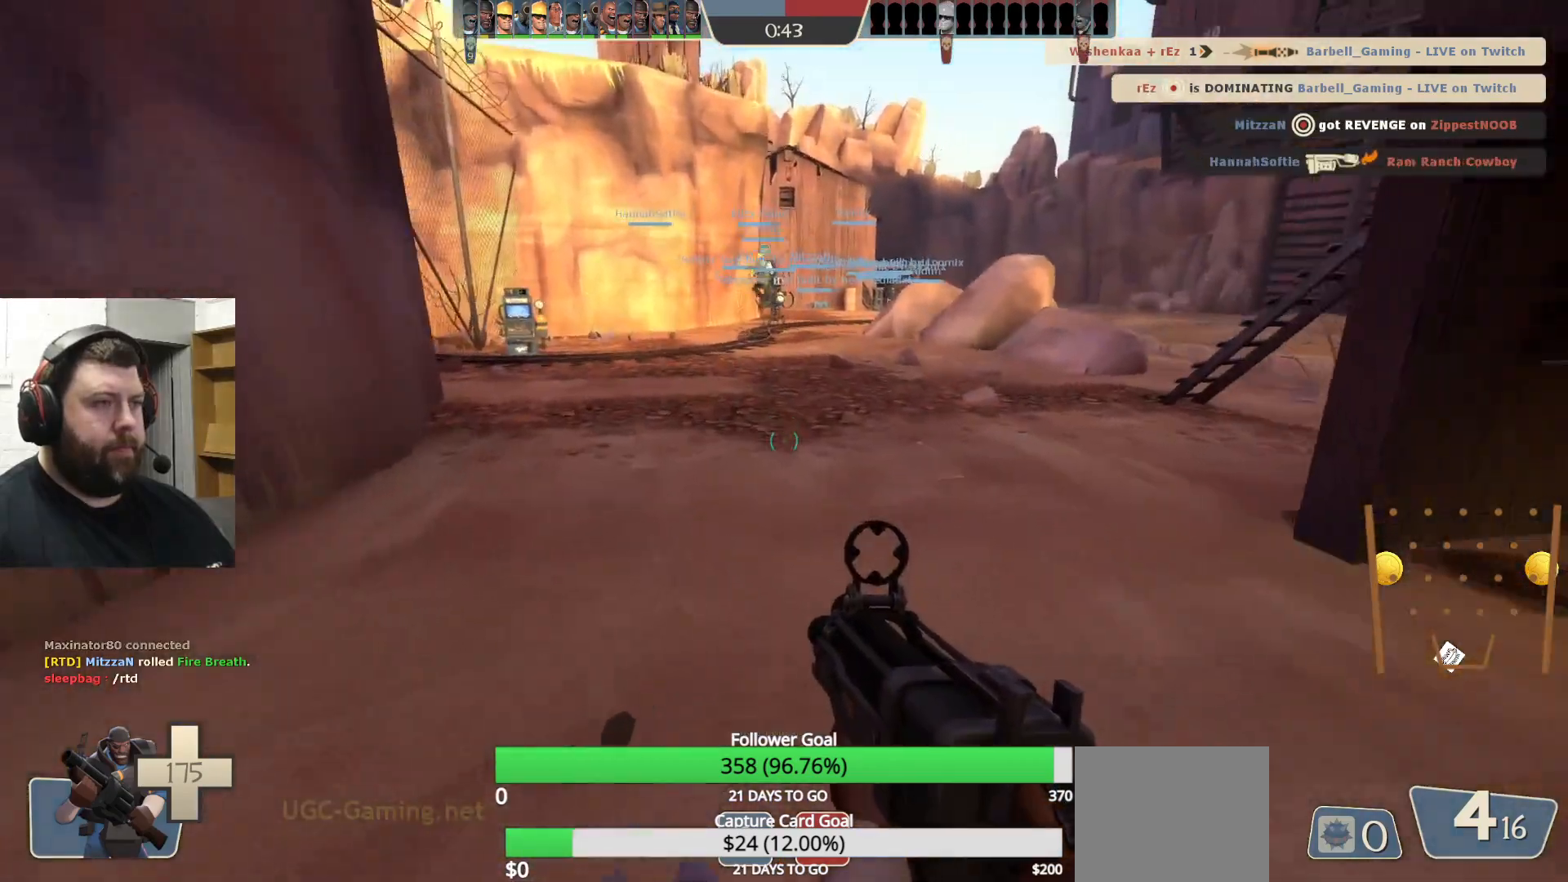
{"buttons": [], "left_stick": "up", "right_stick": "center", "events": []}
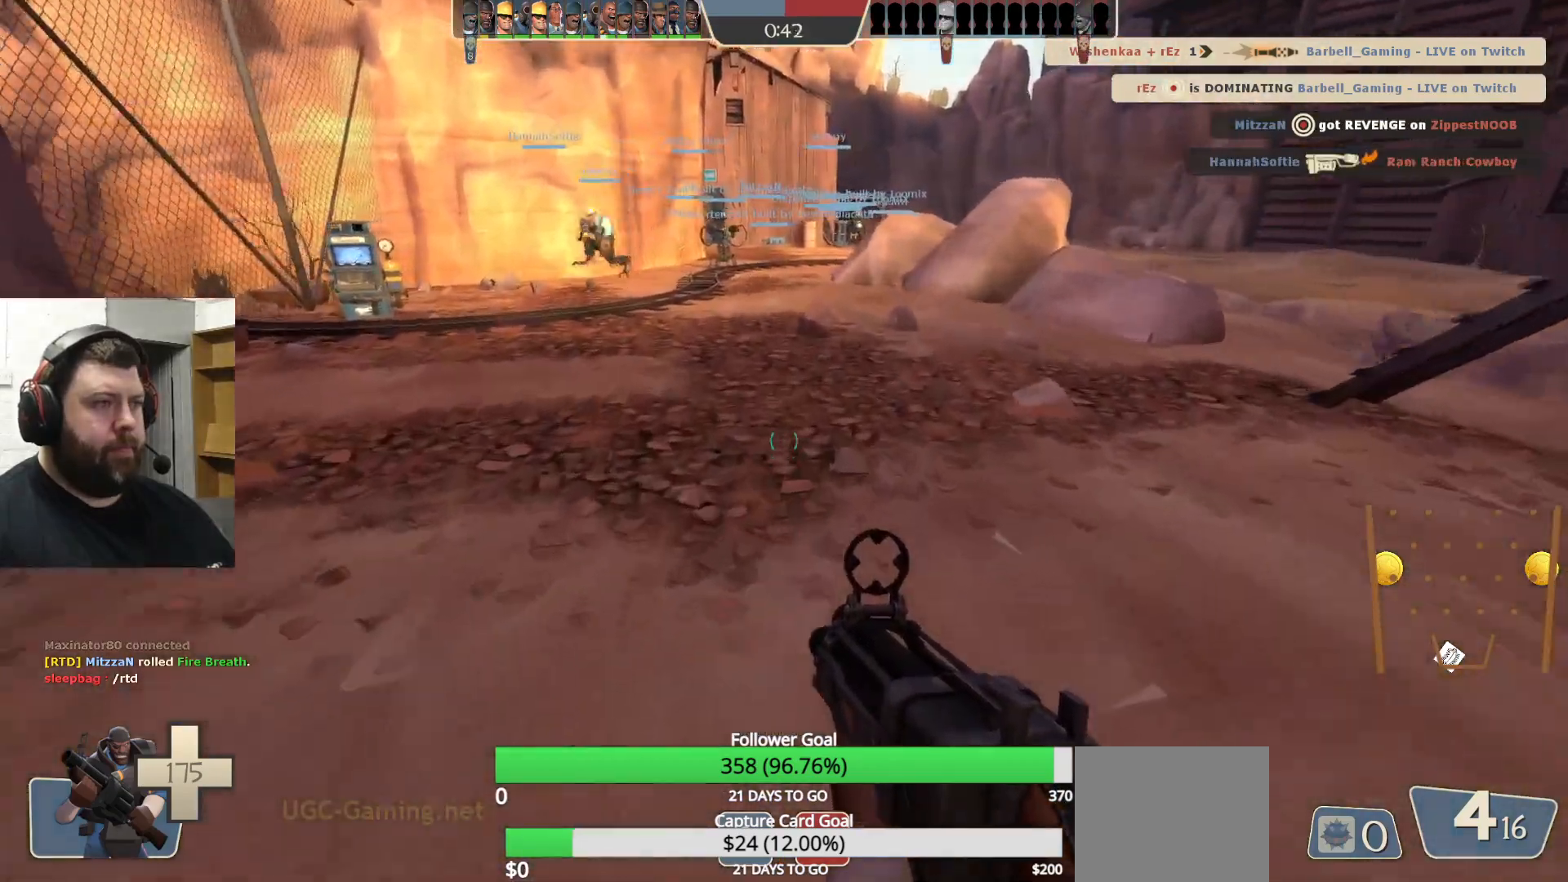
{"buttons": [], "left_stick": "up", "right_stick": "center", "events": [[17, "R2", "down"], [183, "R2", "up"]]}
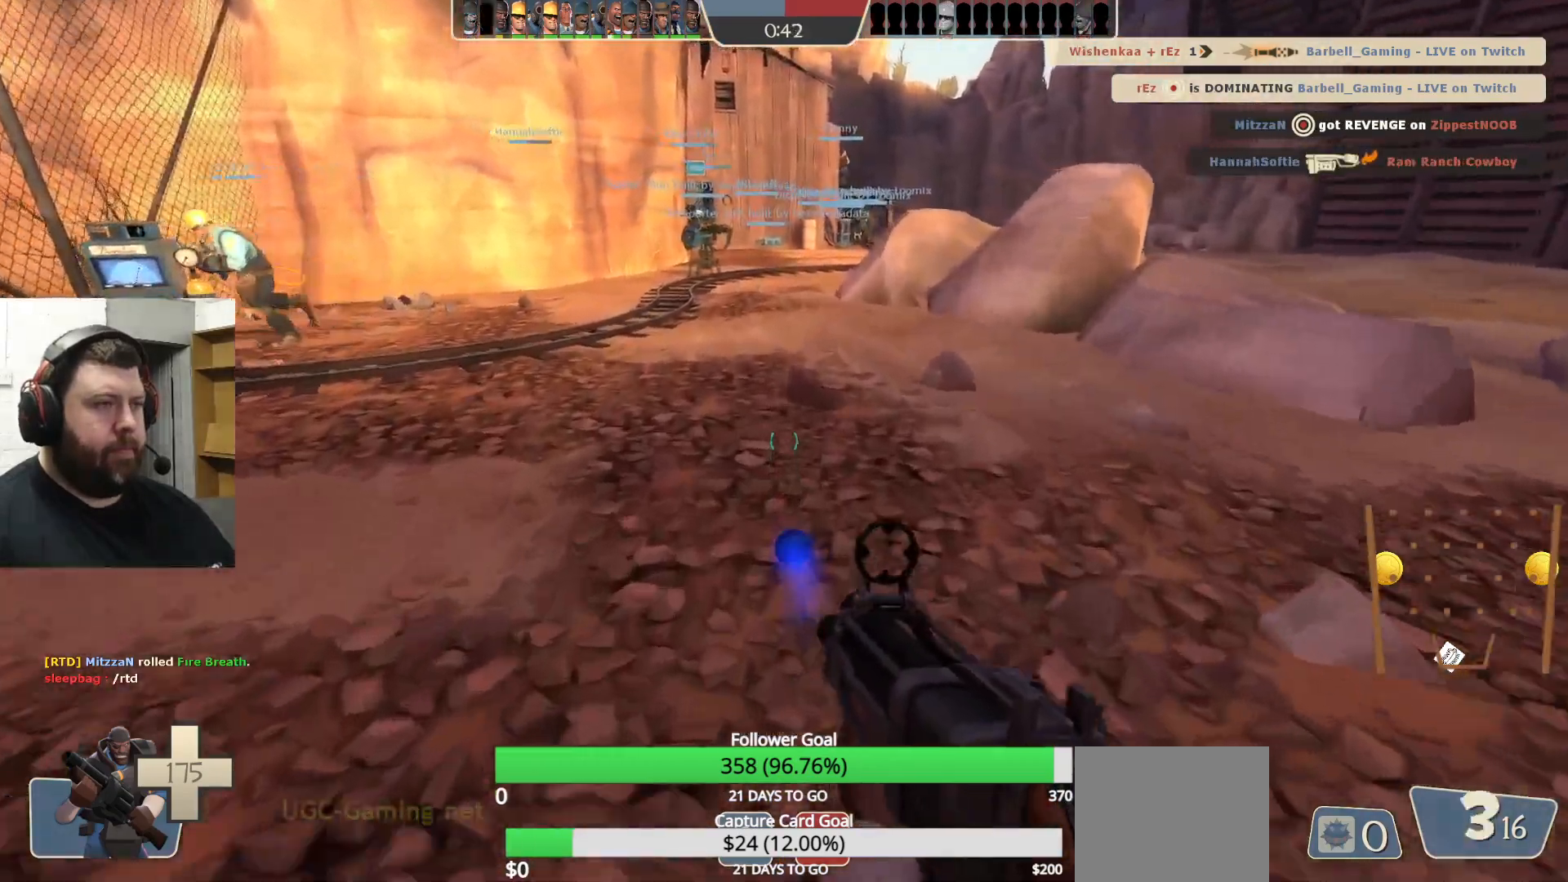
{"buttons": [], "left_stick": "up", "right_stick": "down", "events": [[450, "right_stick", "down"]]}